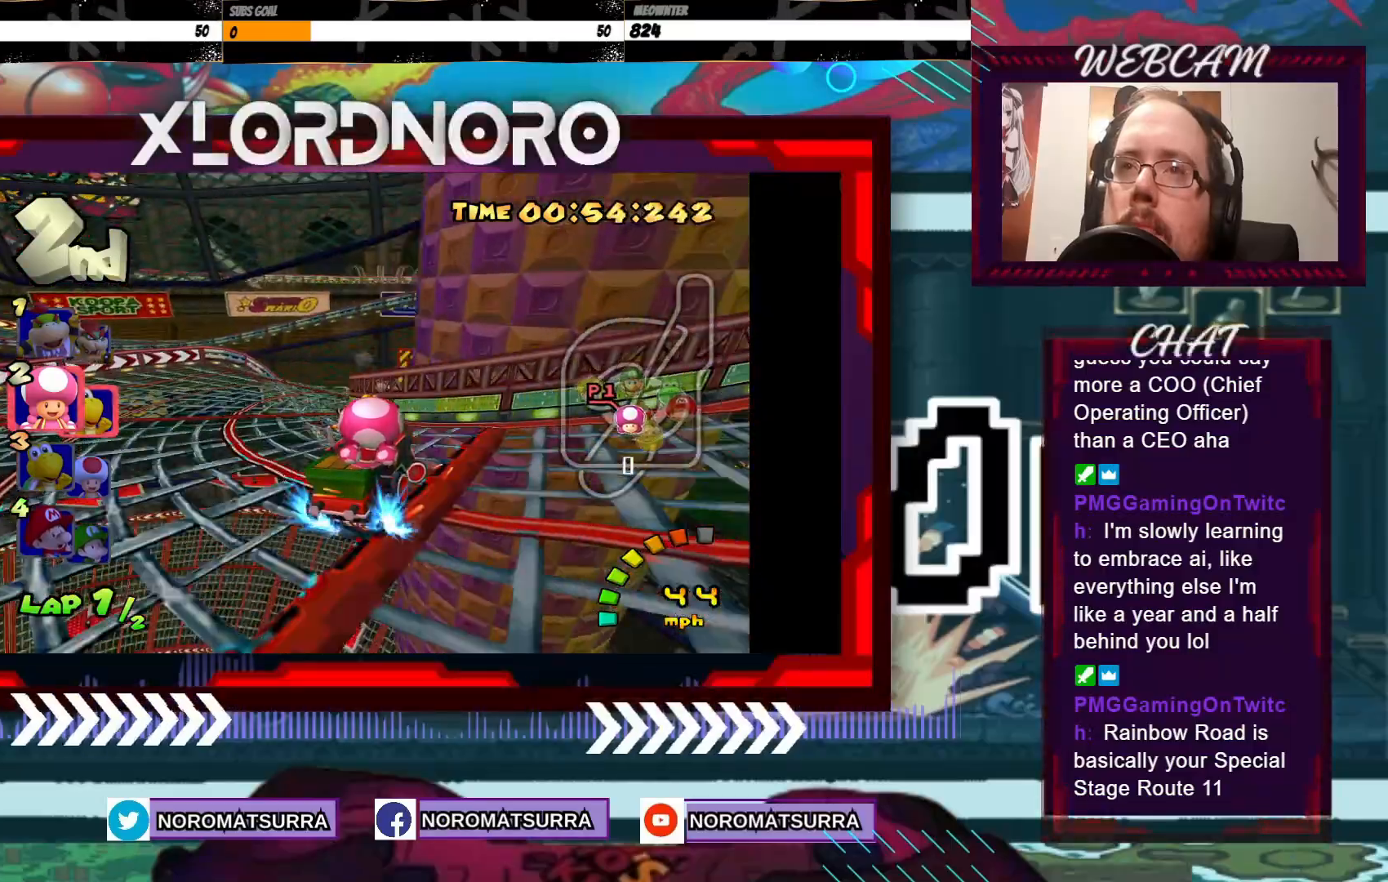
Gameplay with a controller (Xbox layout); each line is a JSON object with the inputs held at the frame after it. "events" lists button and stick changes between this image and that frame as [ms after this image, input, new state], when the widget could be followed in between. Not read: L3 R3 right_stick.
{"buttons": ["A", "R2"], "left_stick": "center", "events": [[133, "left_stick", "center"]]}
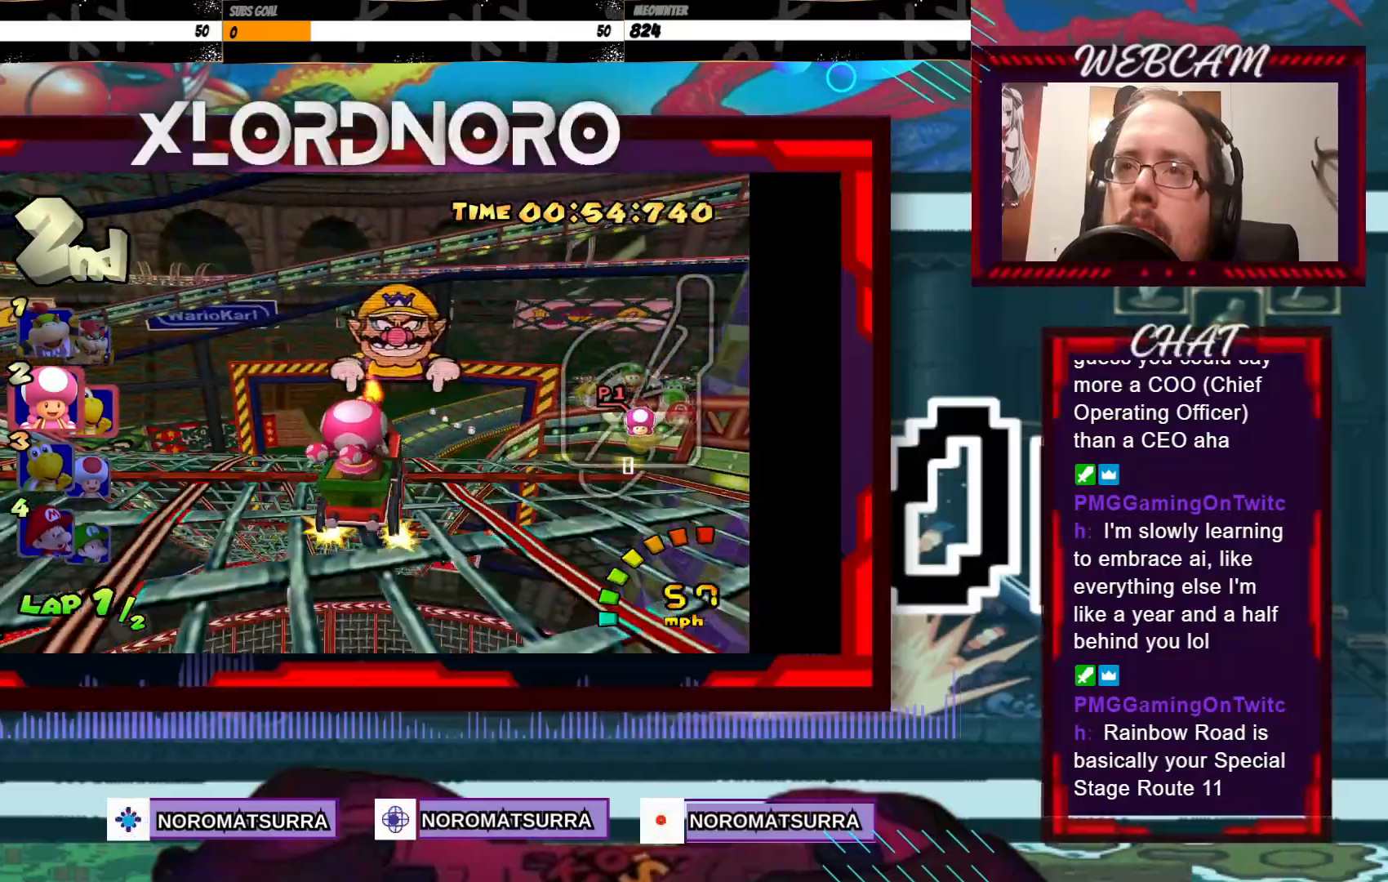
{"buttons": ["A"], "left_stick": "center", "events": [[17, "R2", "up"]]}
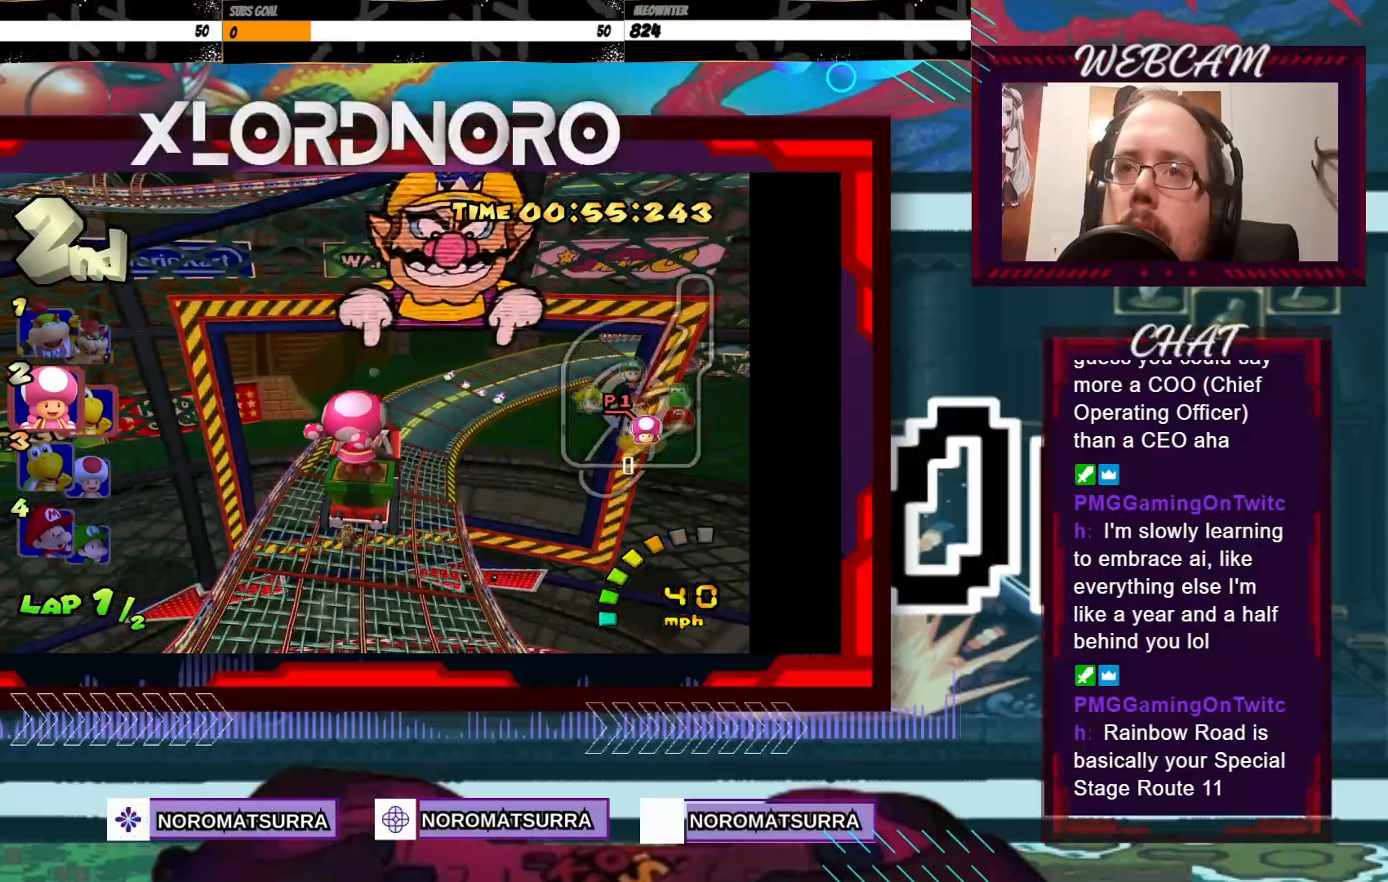
{"buttons": ["A"], "left_stick": "center", "events": []}
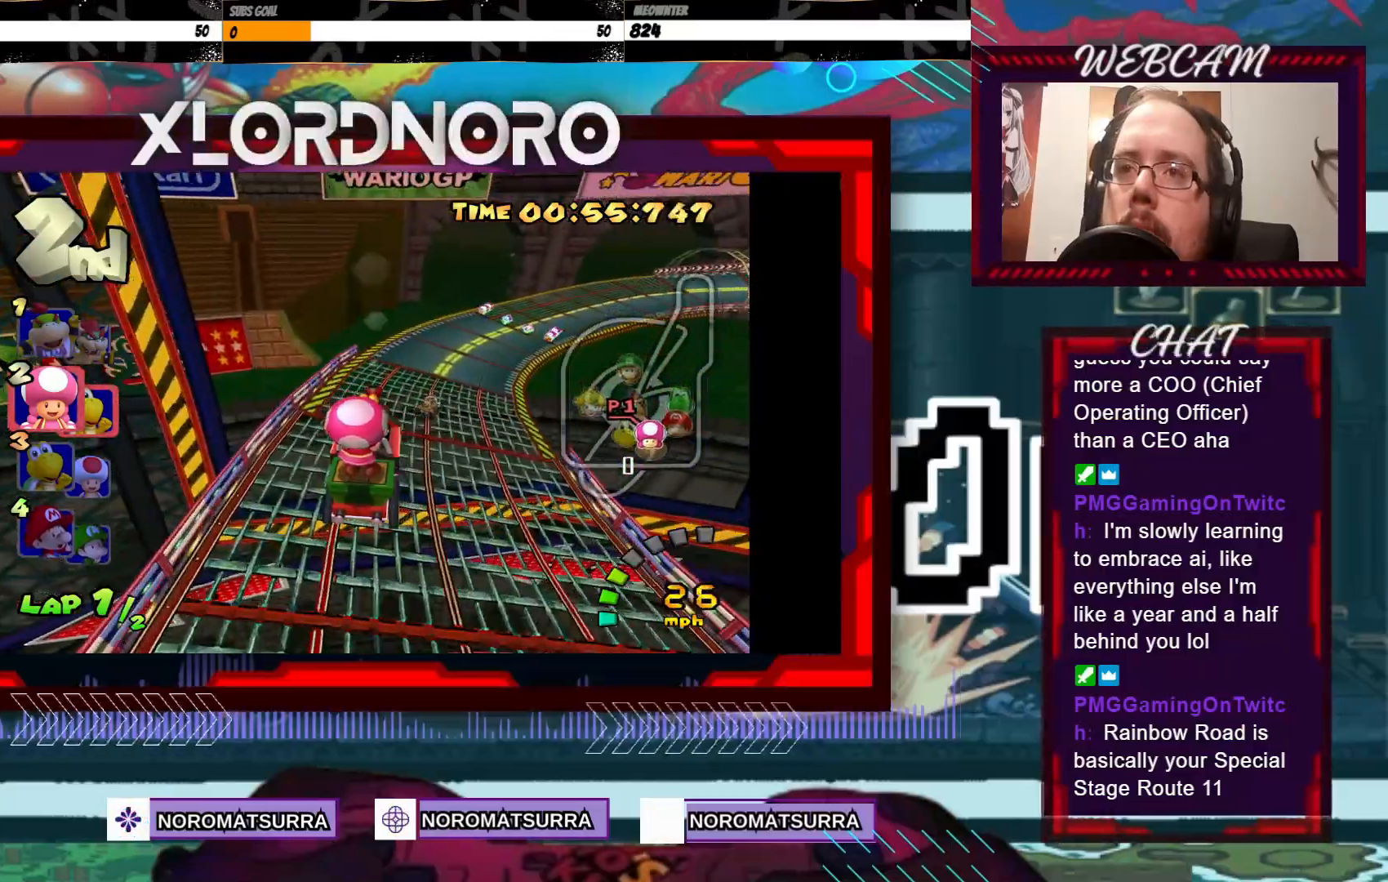
{"buttons": ["A"], "left_stick": "center", "events": [[350, "left_stick", "right"], [483, "left_stick", "center"]]}
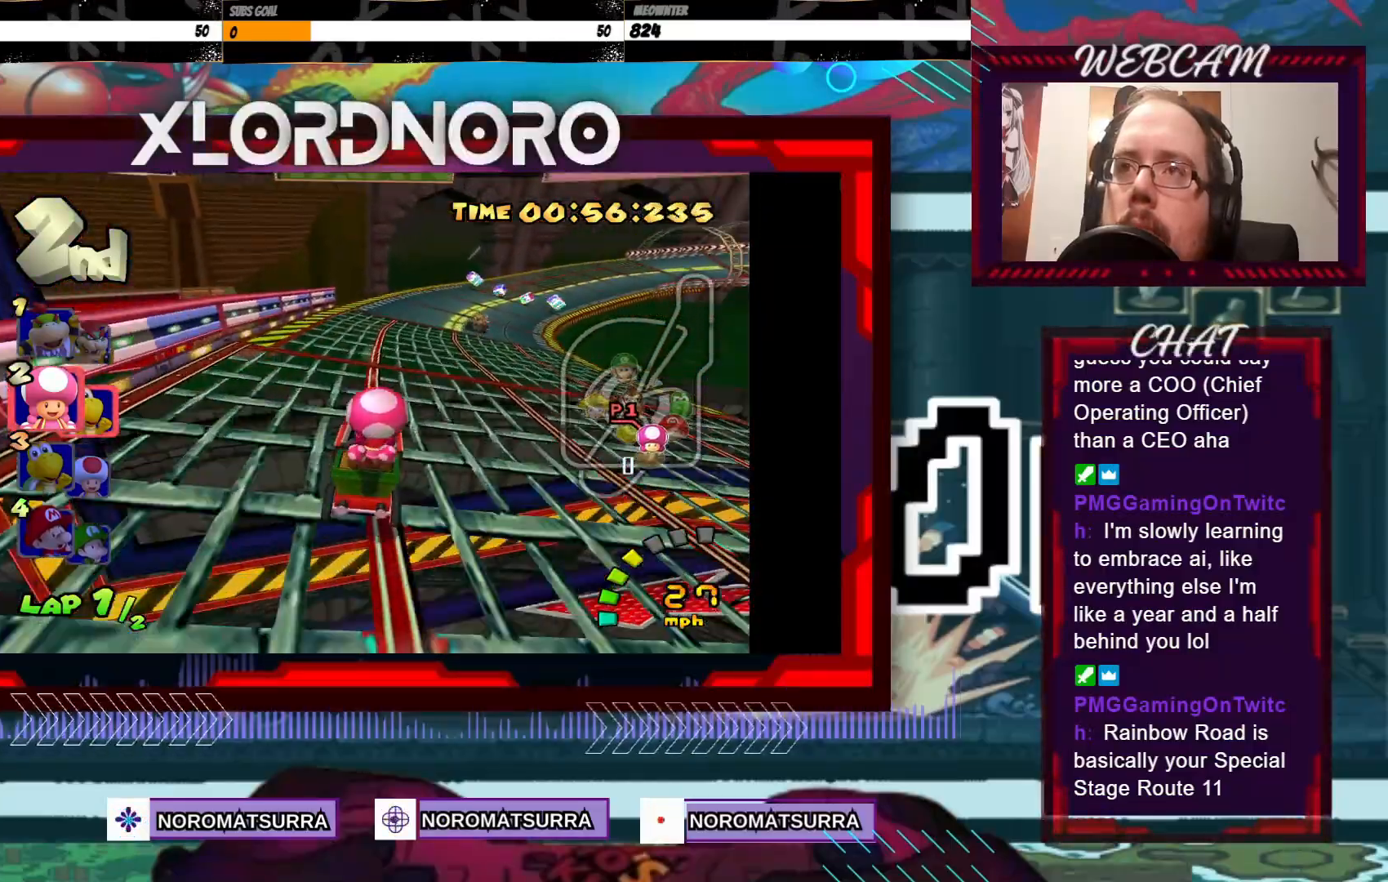
{"buttons": ["A"], "left_stick": "center", "events": [[183, "left_stick", "right"], [333, "left_stick", "center"]]}
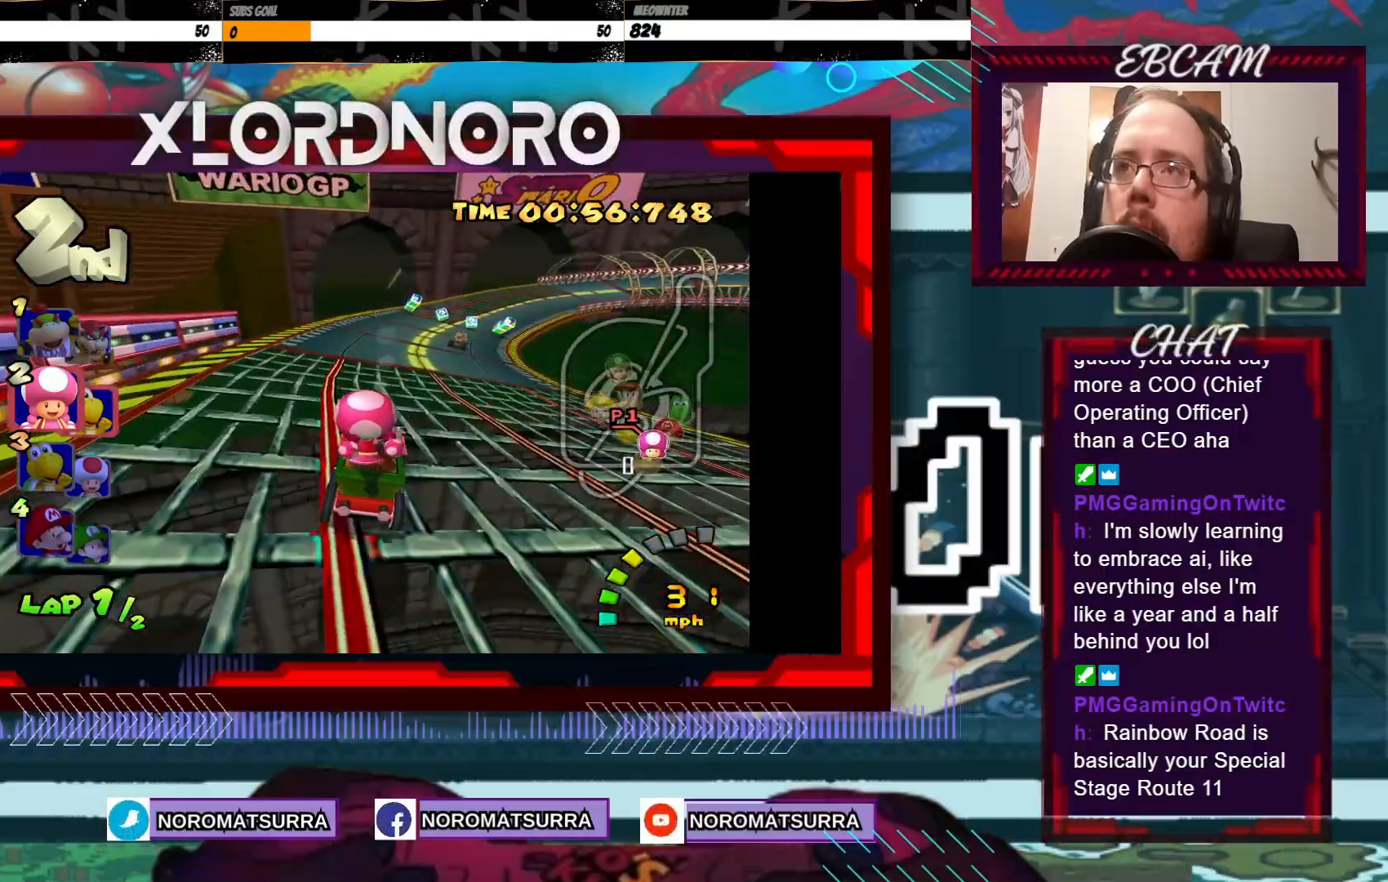
{"buttons": ["A"], "left_stick": "center", "events": [[200, "left_stick", "right"], [450, "left_stick", "center"]]}
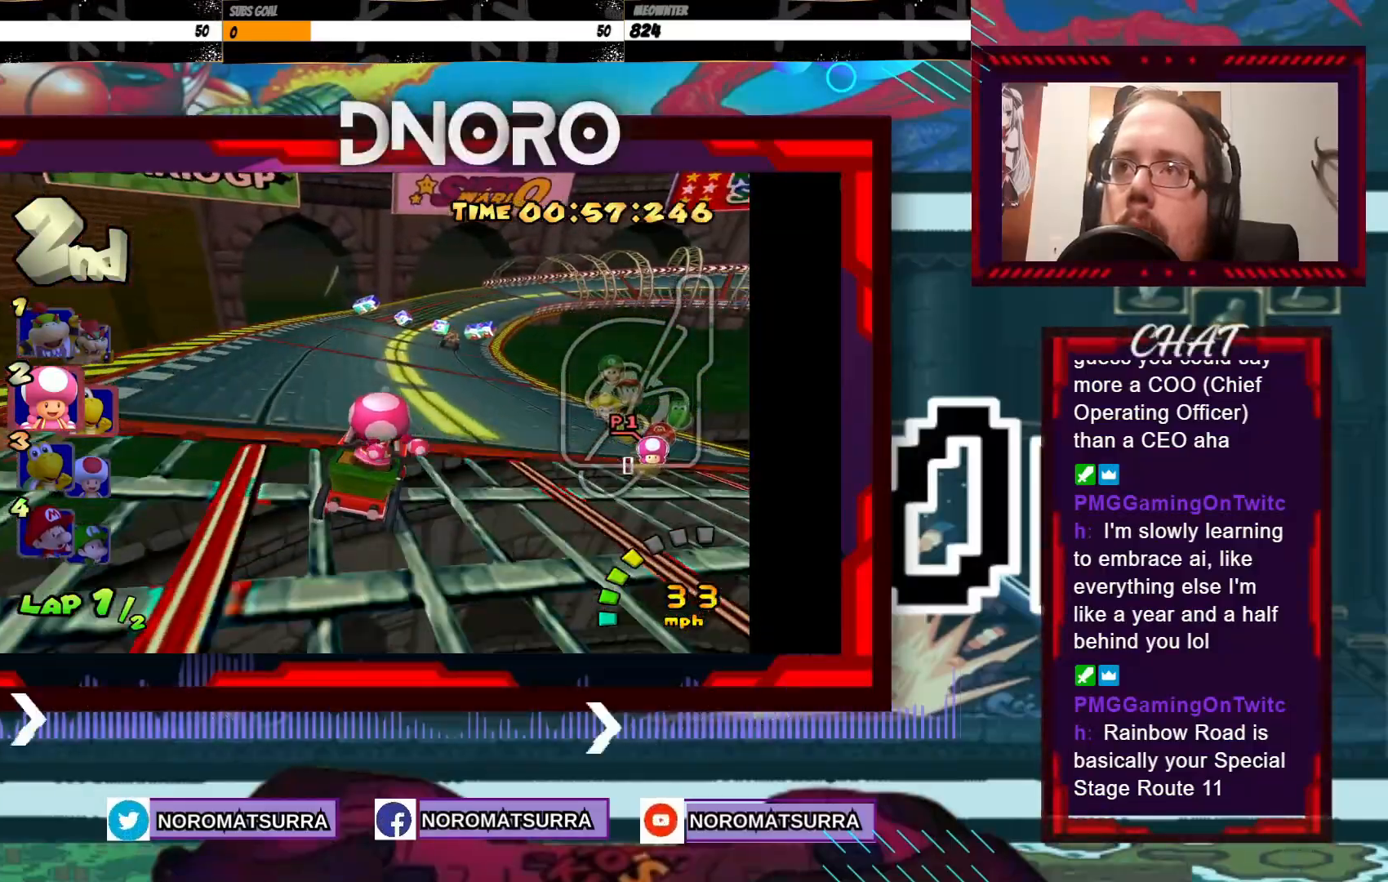
{"buttons": ["A"], "left_stick": "center", "events": [[350, "left_stick", "right"], [483, "left_stick", "center"]]}
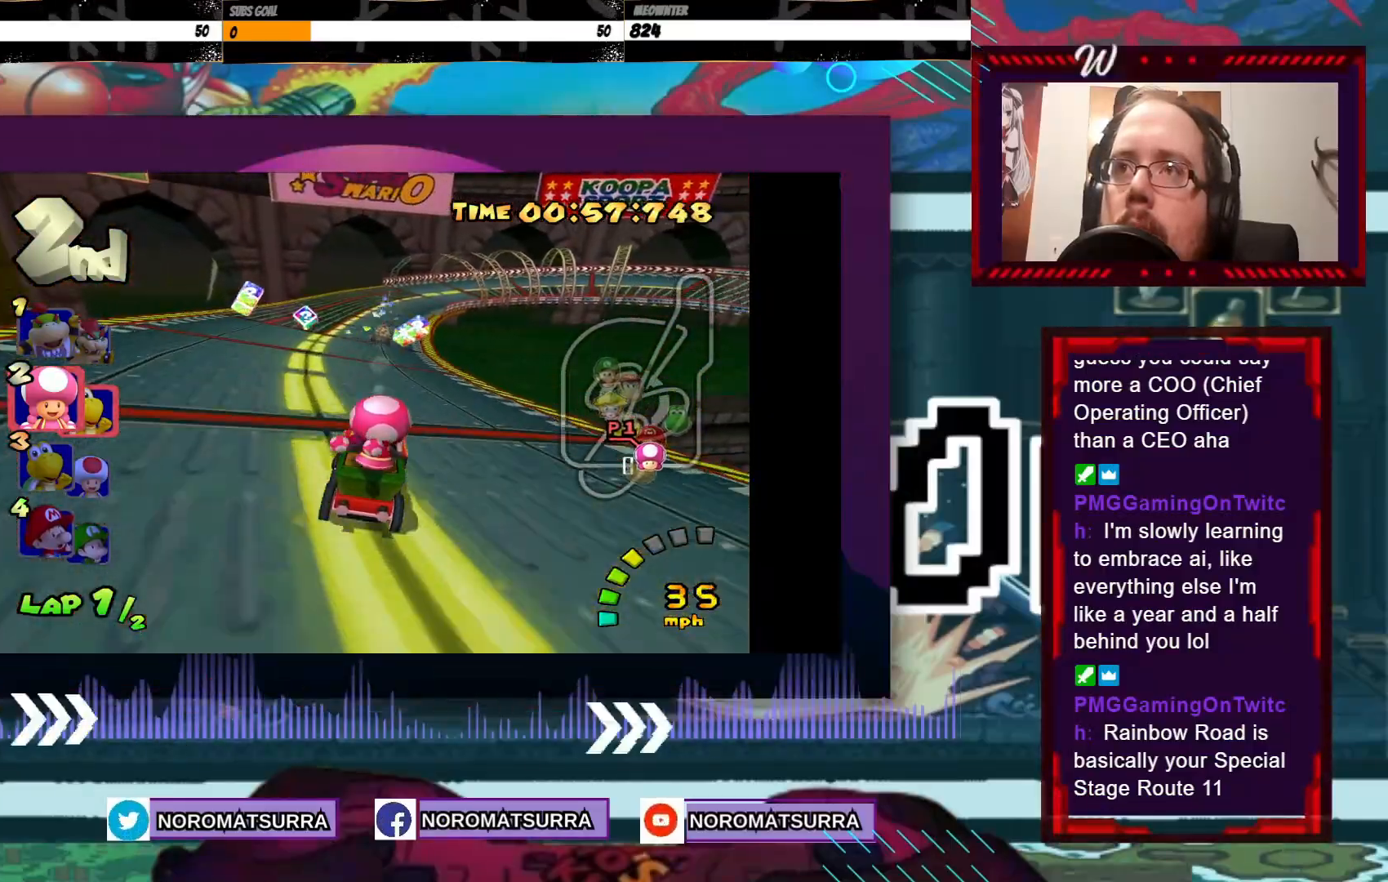
{"buttons": ["A"], "left_stick": "center", "events": [[300, "left_stick", "right"], [433, "left_stick", "center"]]}
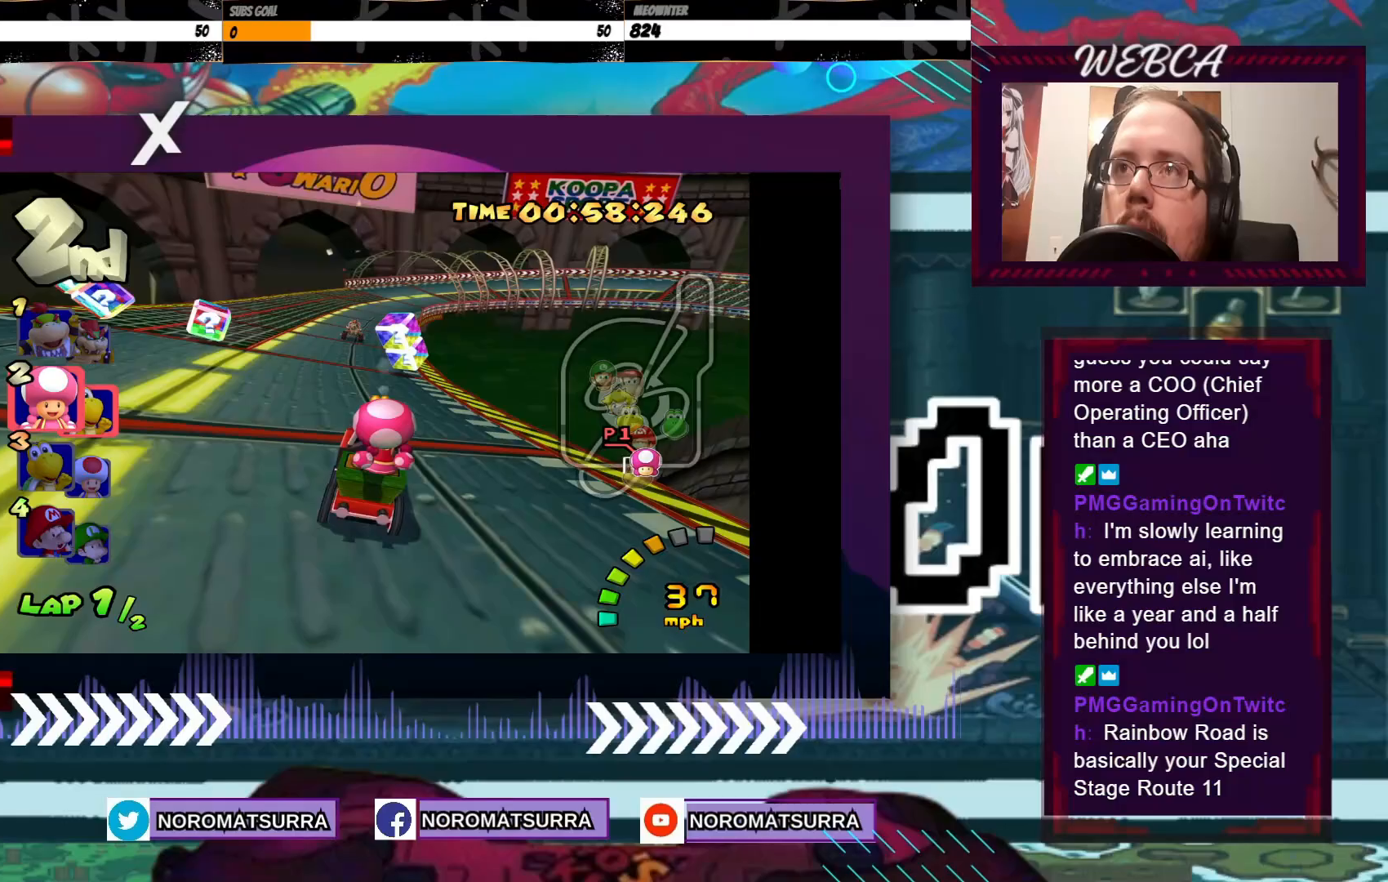
{"buttons": ["A"], "left_stick": "center", "events": []}
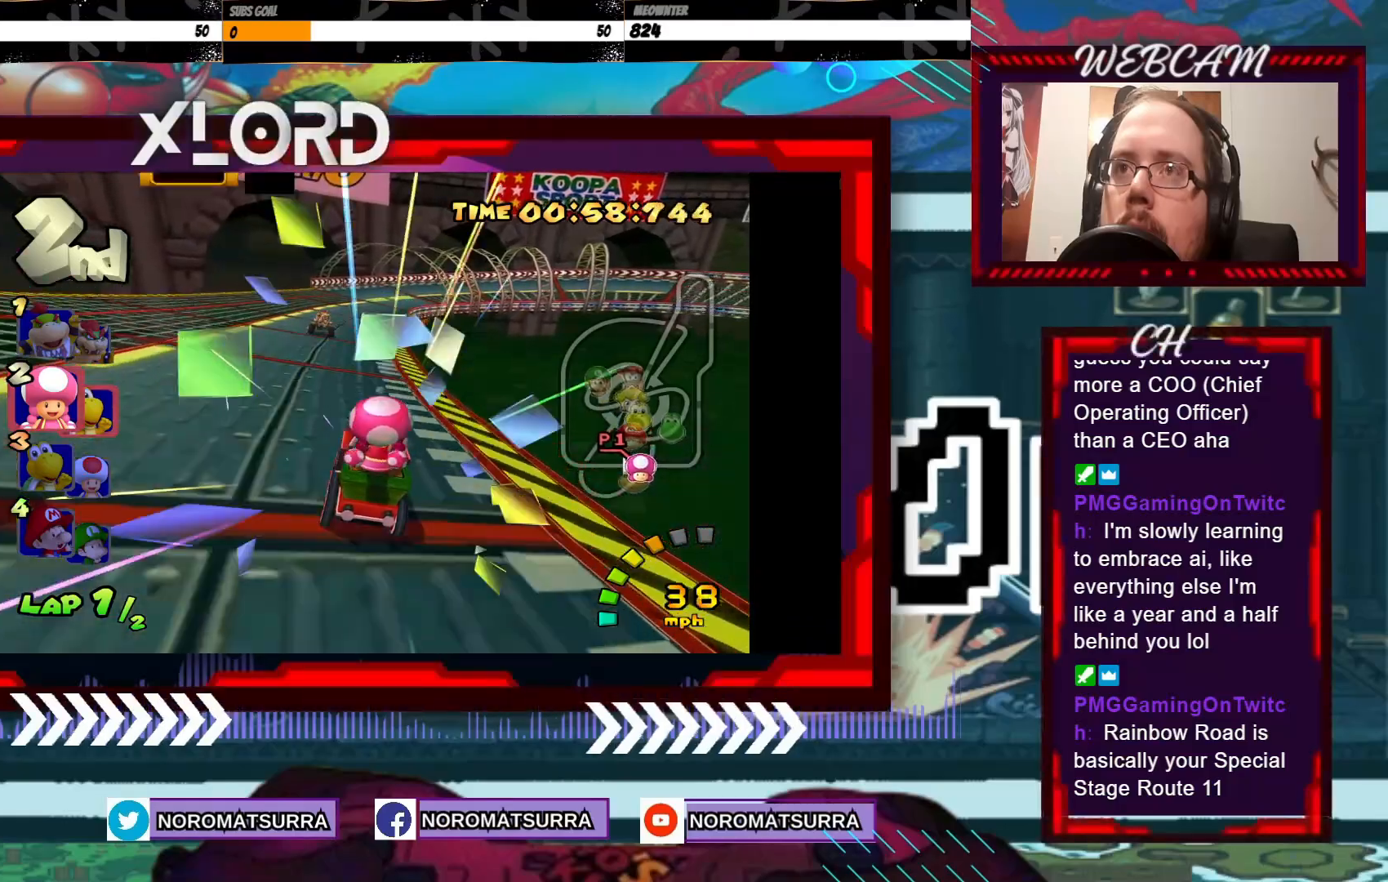
{"buttons": ["A", "R2"], "left_stick": "left", "events": [[250, "left_stick", "right"], [283, "R2", "down"], [500, "left_stick", "left"]]}
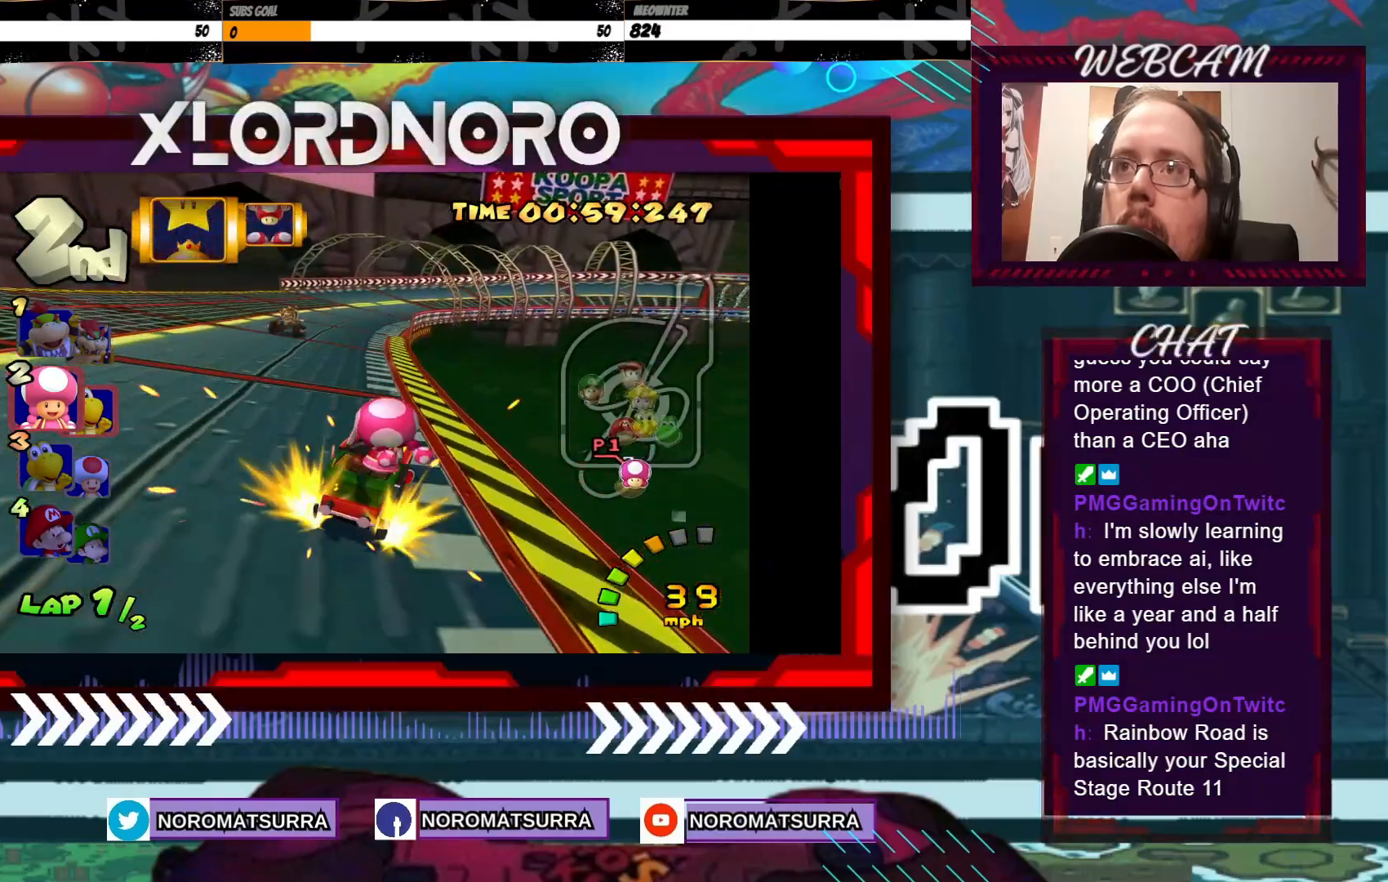
{"buttons": ["A", "R2"], "left_stick": "left", "events": [[250, "left_stick", "right"], [400, "left_stick", "left"]]}
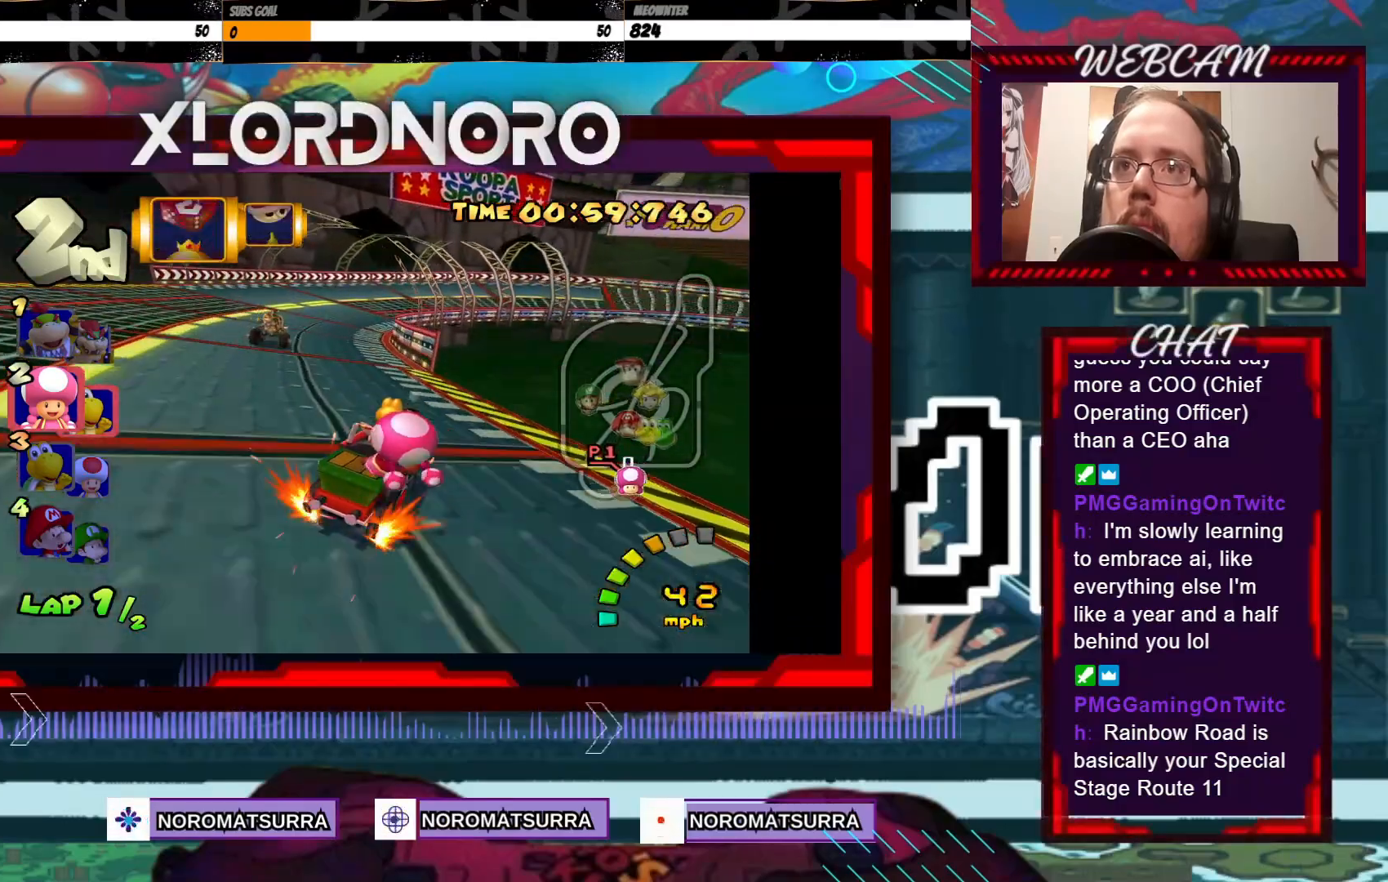
{"buttons": ["A", "R2"], "left_stick": "left", "events": [[283, "left_stick", "right"], [400, "left_stick", "left"]]}
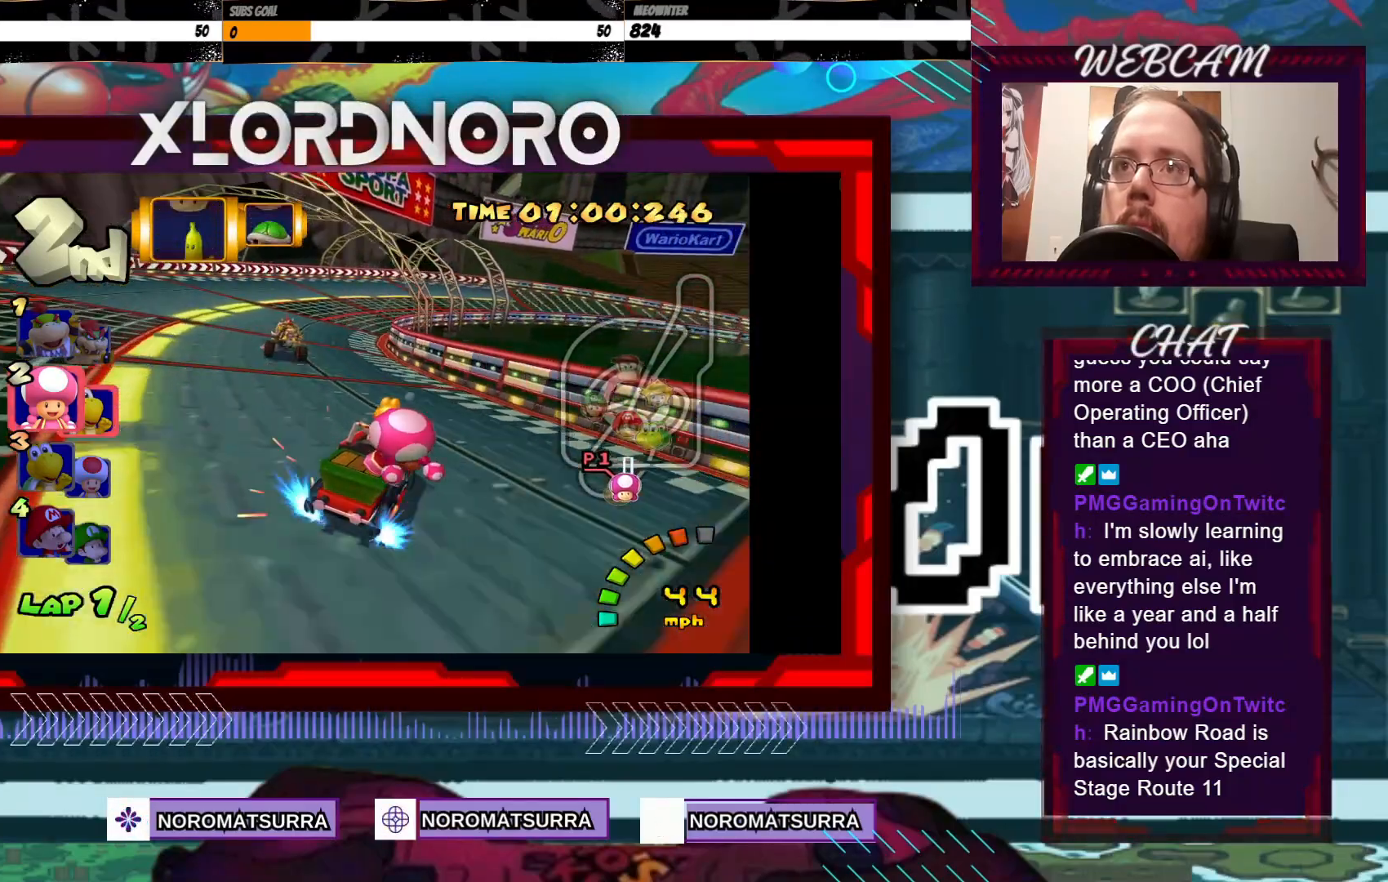
{"buttons": ["A", "R2"], "left_stick": "left", "events": [[100, "left_stick", "right"], [250, "left_stick", "left"]]}
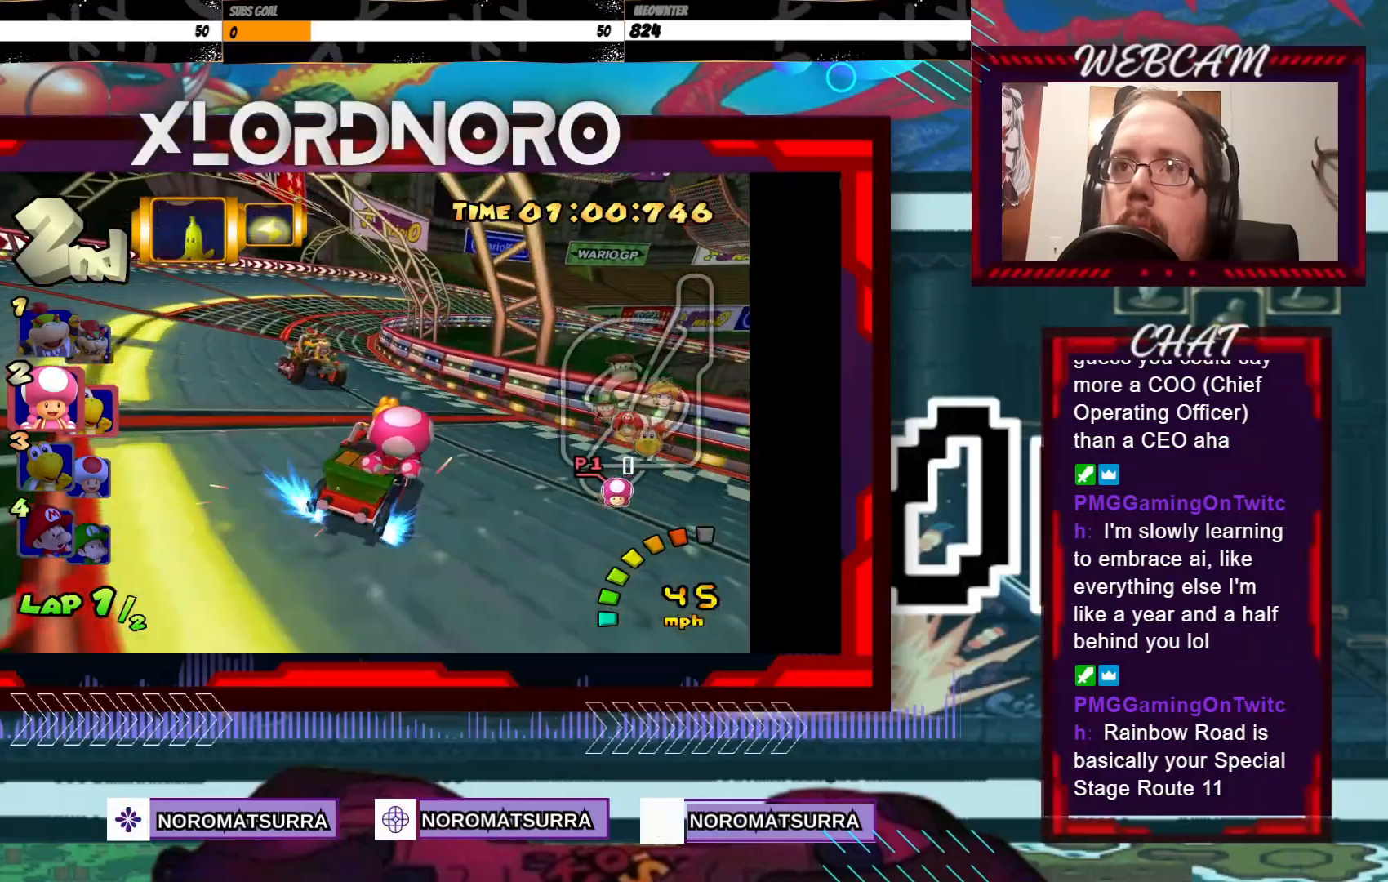
{"buttons": ["A", "R2"], "left_stick": "left", "events": [[200, "left_stick", "right"], [450, "left_stick", "left"]]}
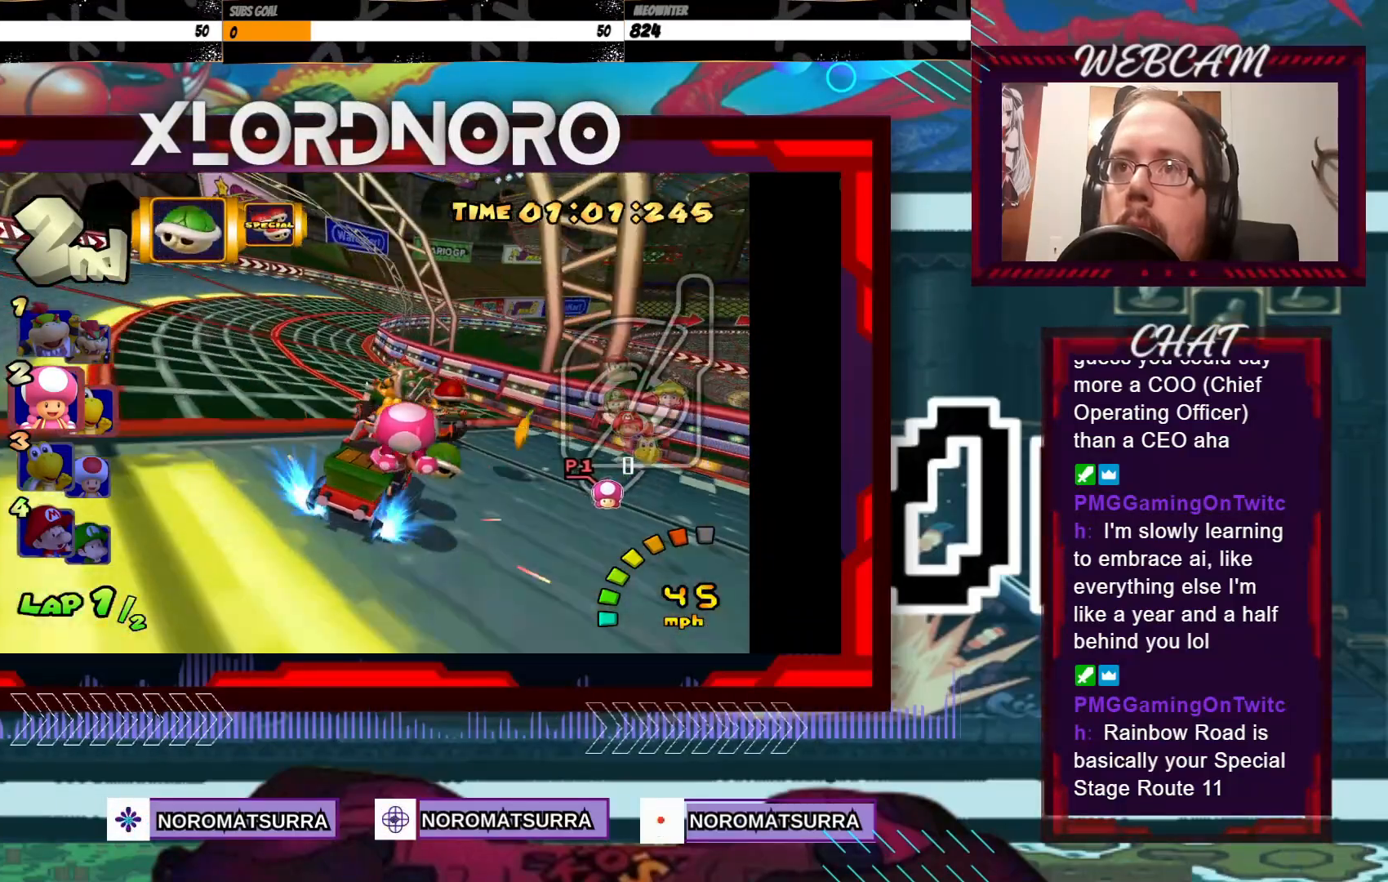
{"buttons": ["A", "R2"], "left_stick": "left", "events": [[83, "left_stick", "center"], [133, "left_stick", "right"], [250, "left_stick", "left"]]}
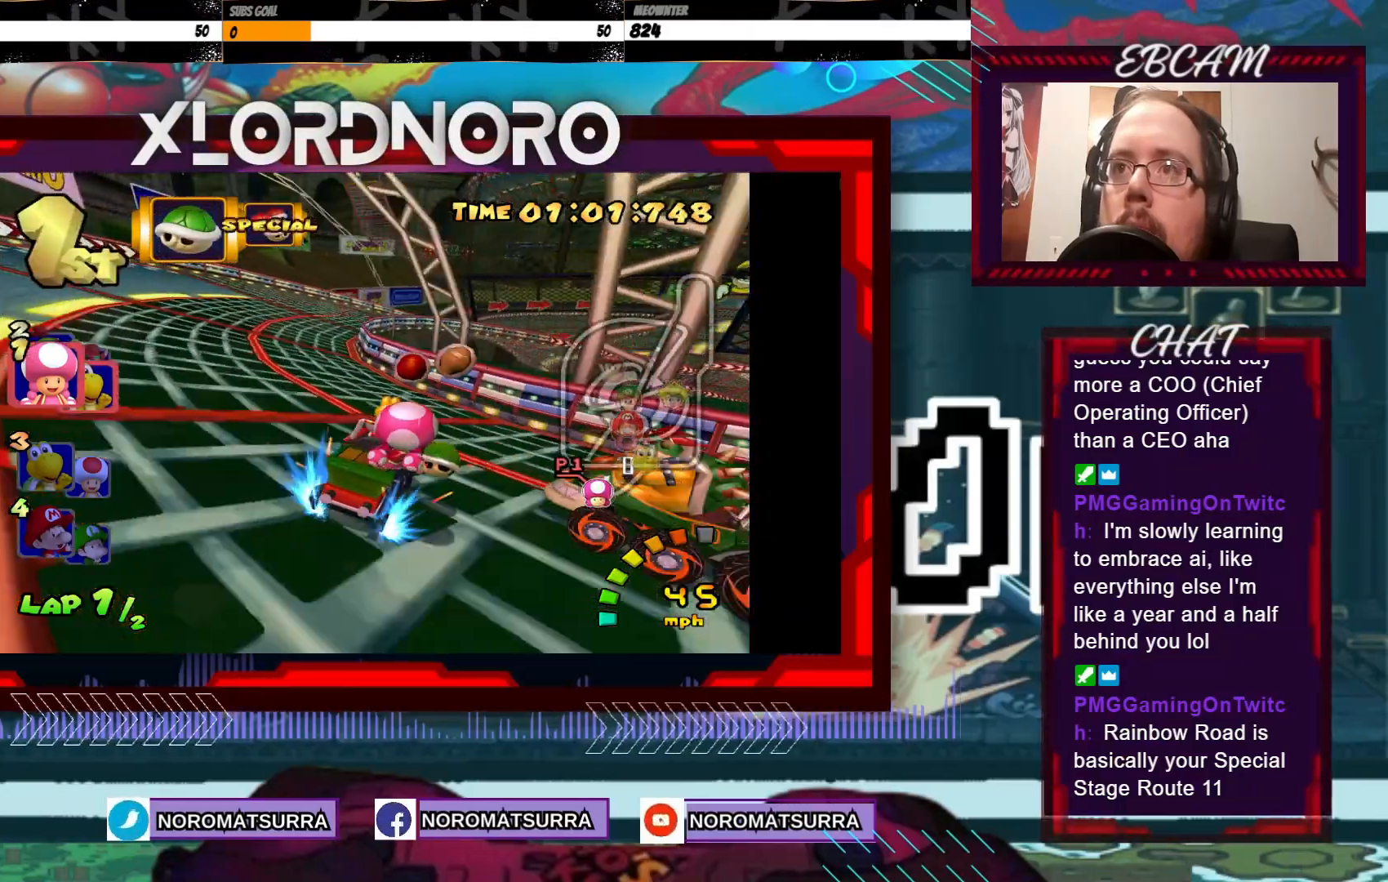
{"buttons": ["A", "R2"], "left_stick": "center", "events": [[333, "left_stick", "right"], [483, "left_stick", "center"]]}
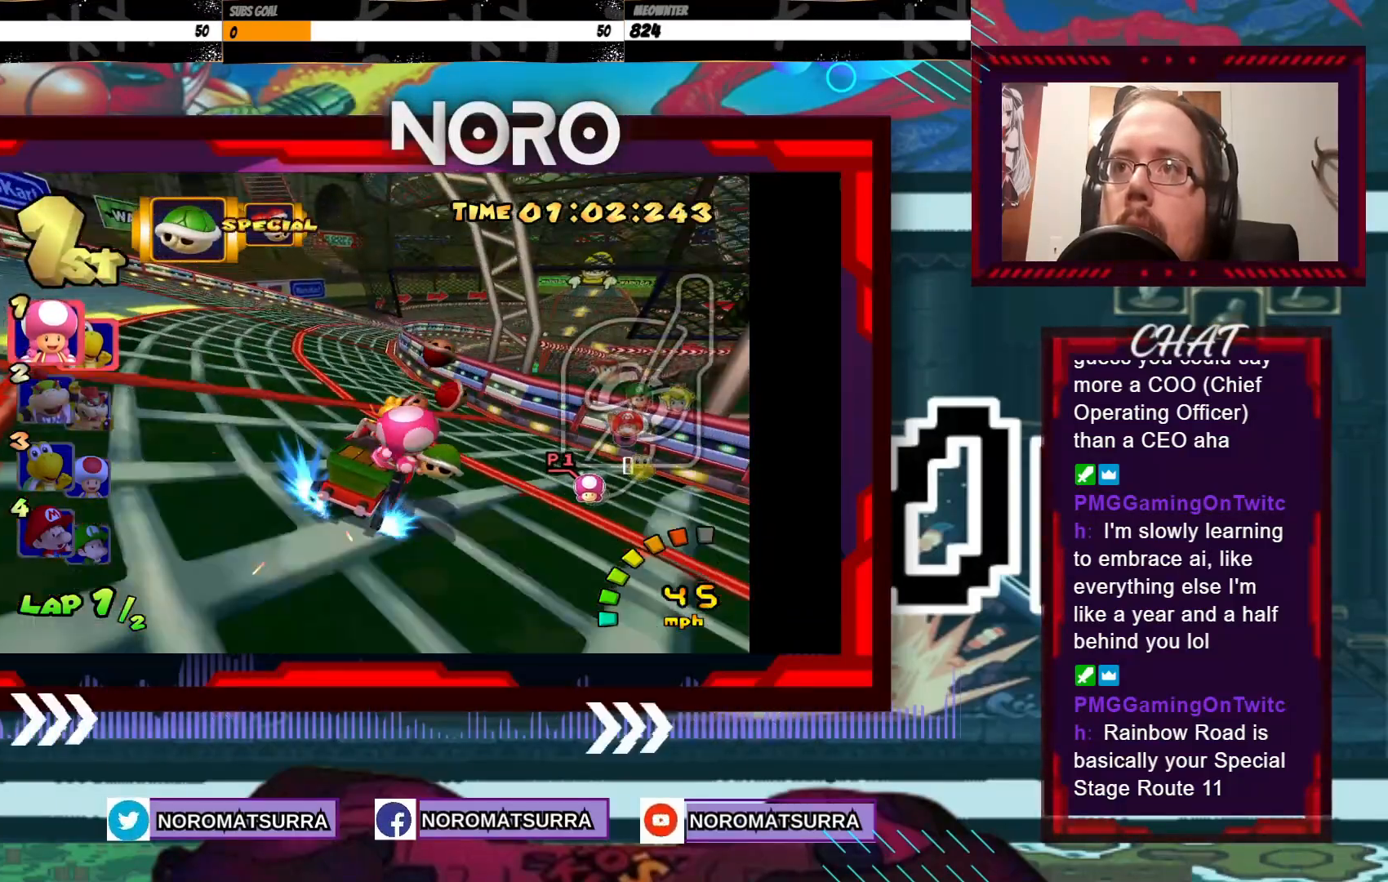
{"buttons": ["A"], "left_stick": "left", "events": [[83, "left_stick", "left"], [283, "left_stick", "center"], [300, "R2", "up"], [483, "left_stick", "left"]]}
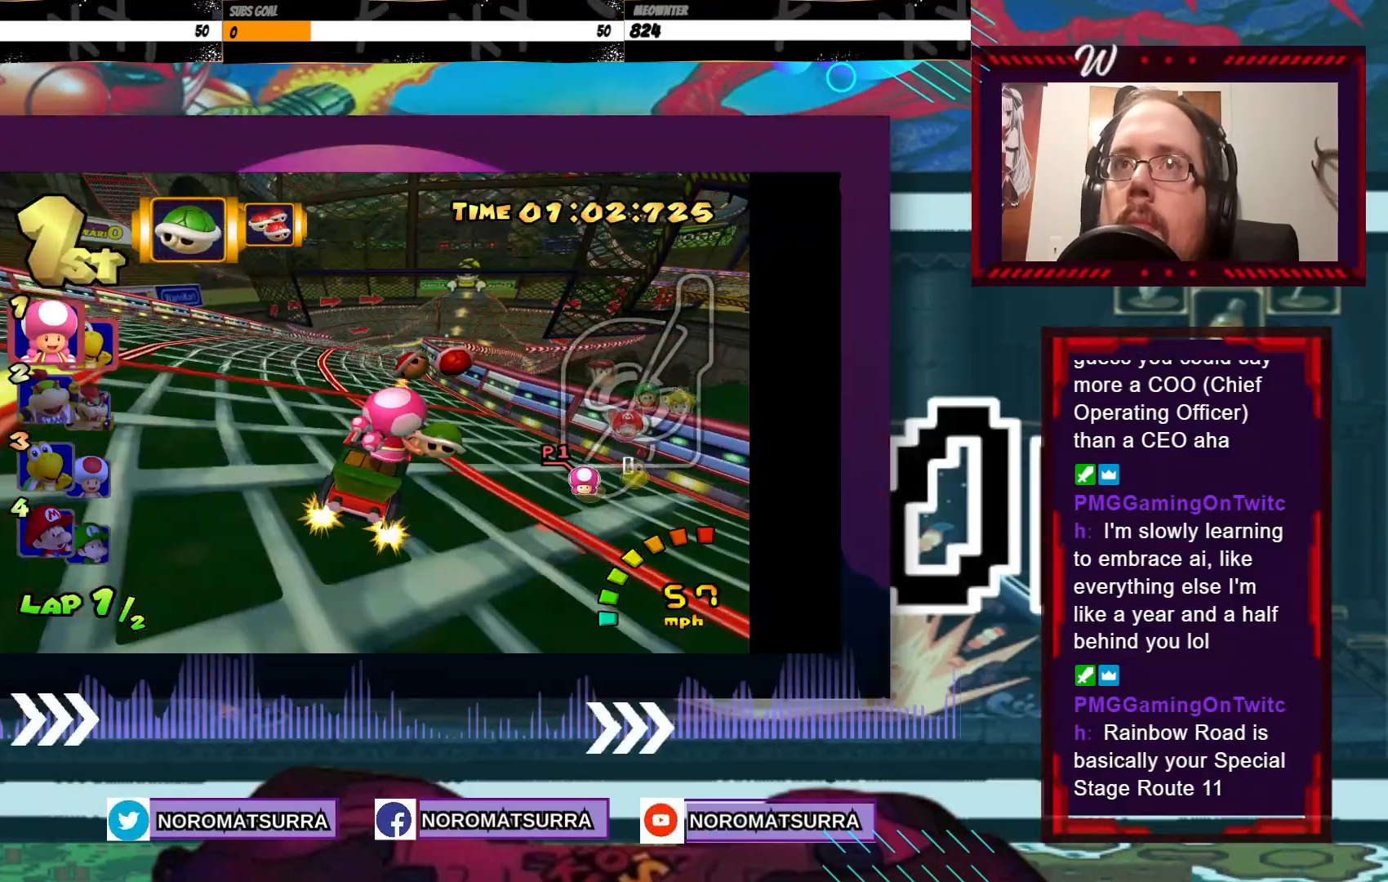
{"buttons": ["A"], "left_stick": "right", "events": [[200, "left_stick", "center"], [400, "left_stick", "right"]]}
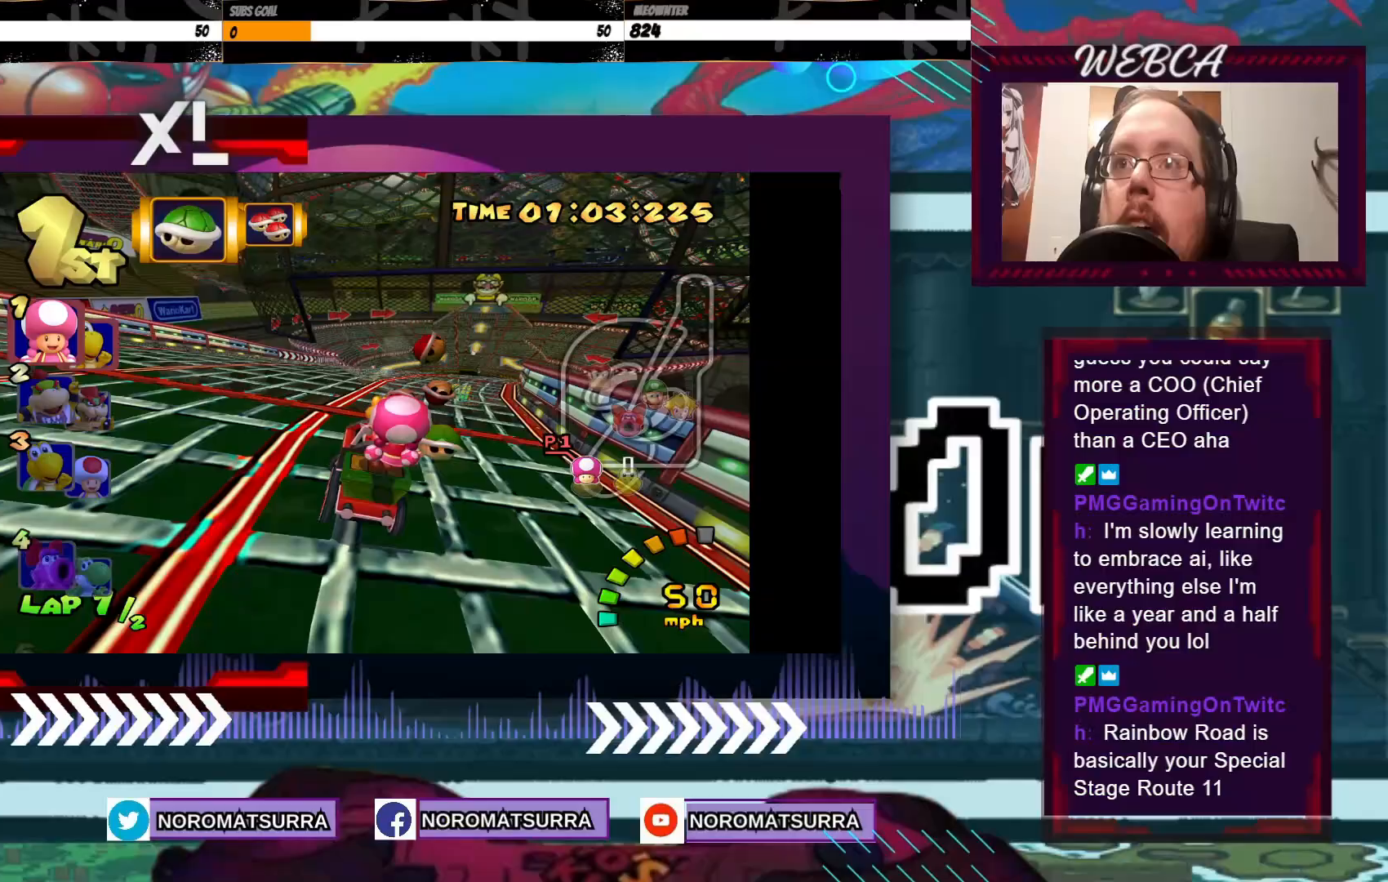
{"buttons": ["A"], "left_stick": "right", "events": [[50, "left_stick", "center"], [400, "left_stick", "right"]]}
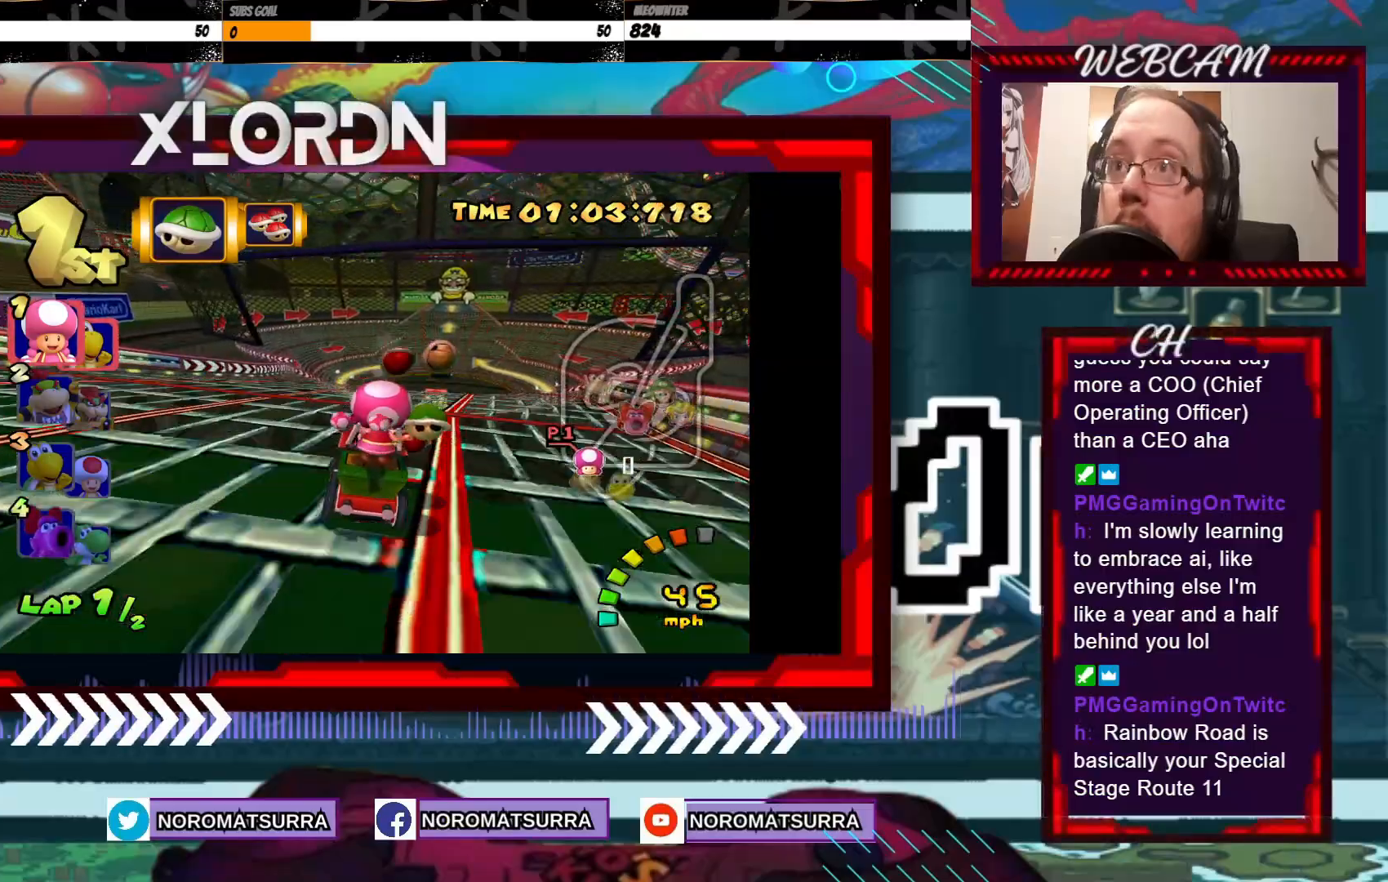
{"buttons": ["A"], "left_stick": "center", "events": [[33, "left_stick", "center"], [350, "left_stick", "right"], [483, "left_stick", "center"]]}
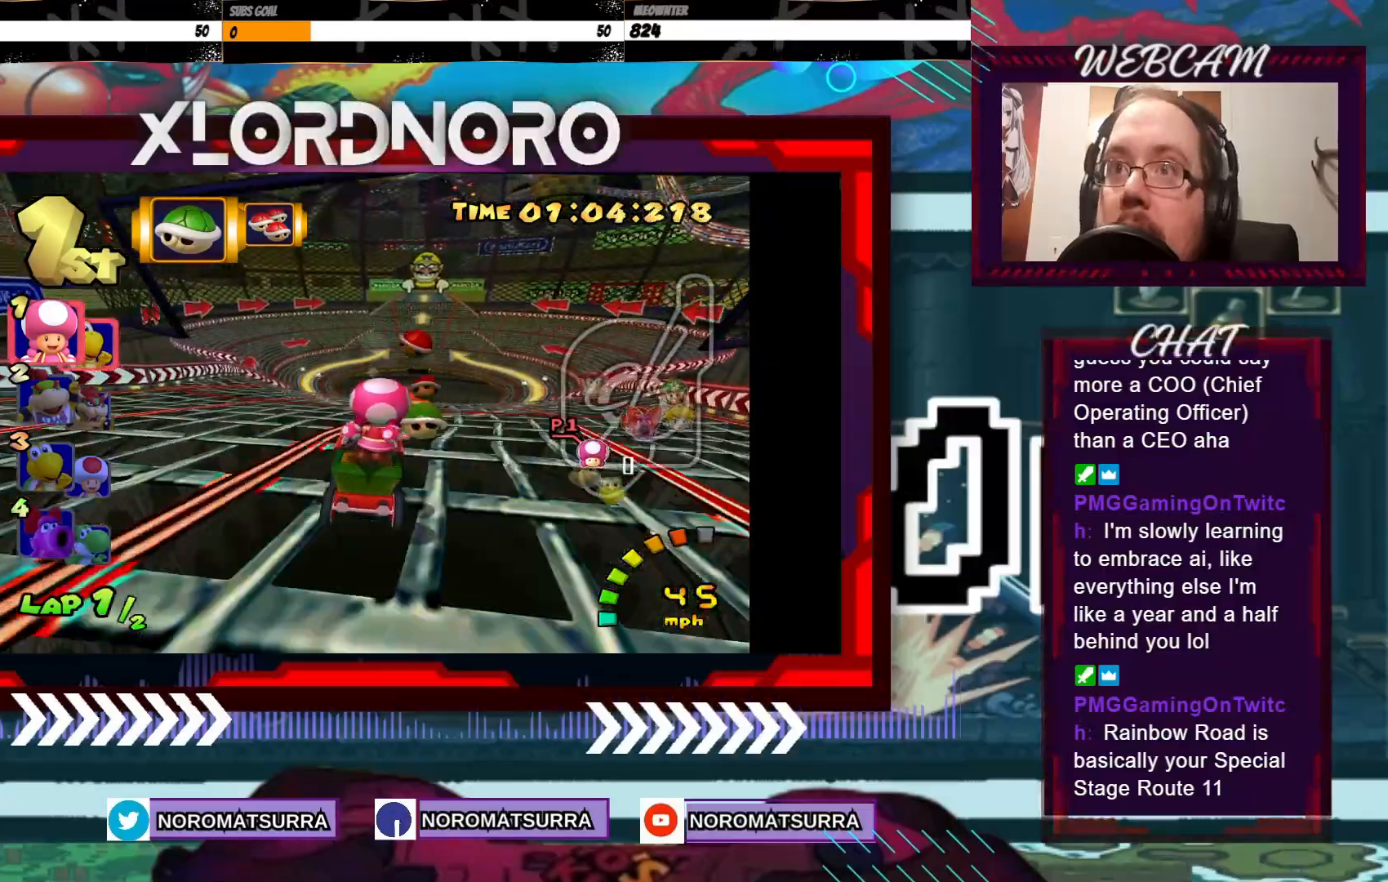
{"buttons": ["A"], "left_stick": "center", "events": [[150, "left_stick", "down"], [383, "left_stick", "center"]]}
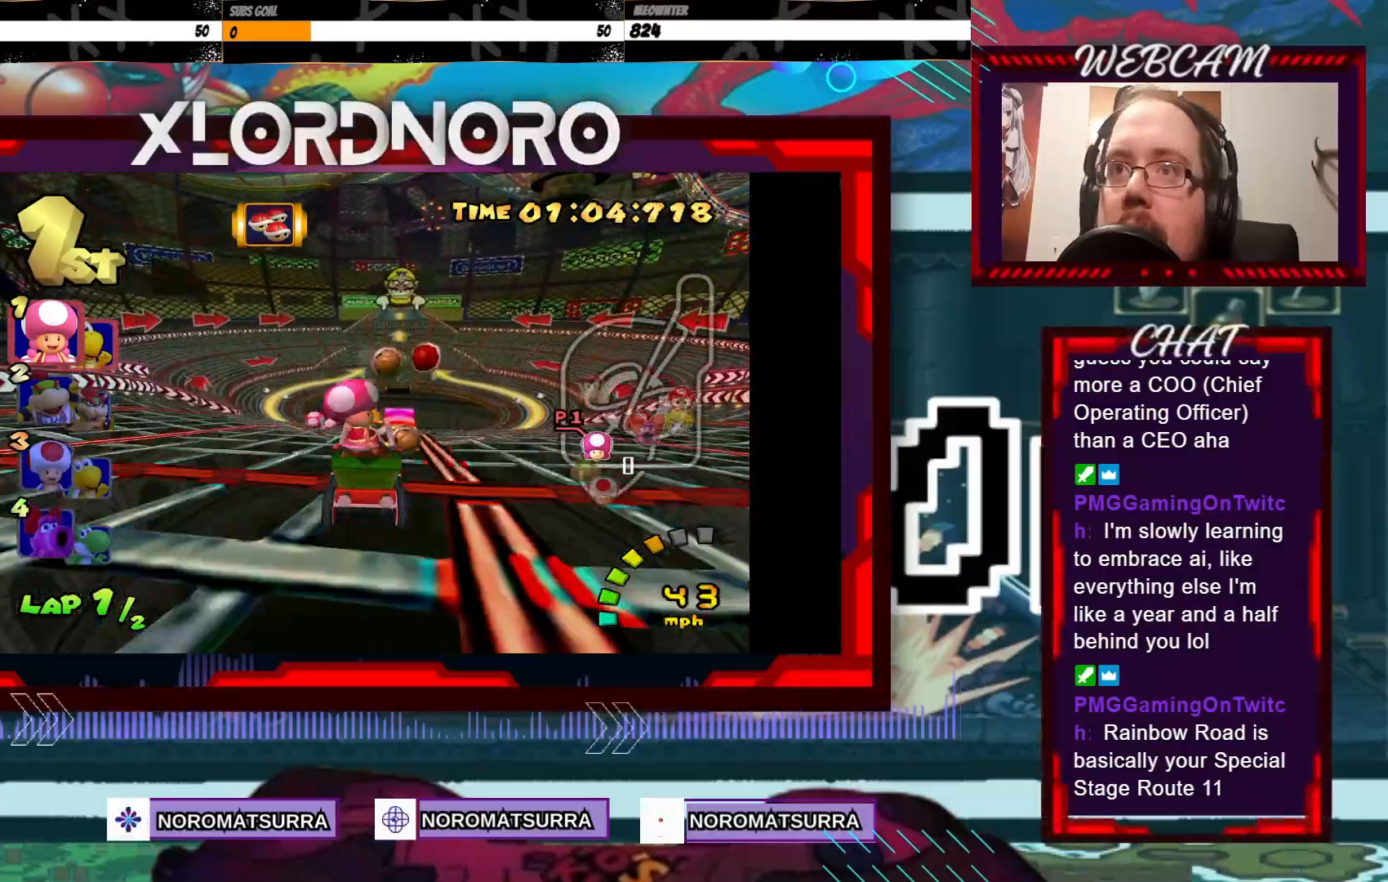
{"buttons": ["A"], "left_stick": "center", "events": [[133, "left_stick", "right"], [233, "left_stick", "center"]]}
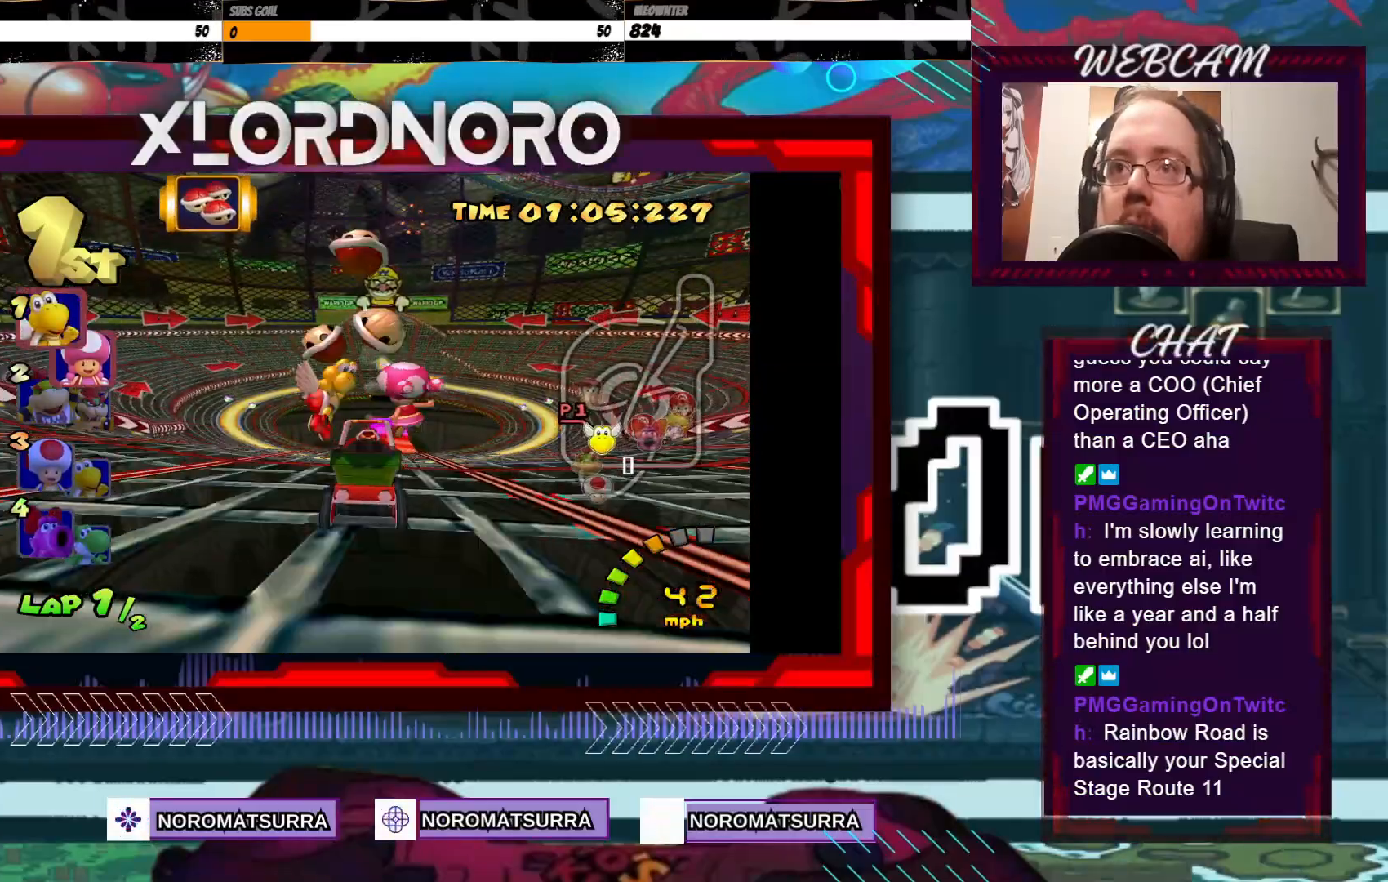
{"buttons": ["A"], "left_stick": "center", "events": [[150, "left_stick", "right"], [250, "left_stick", "center"]]}
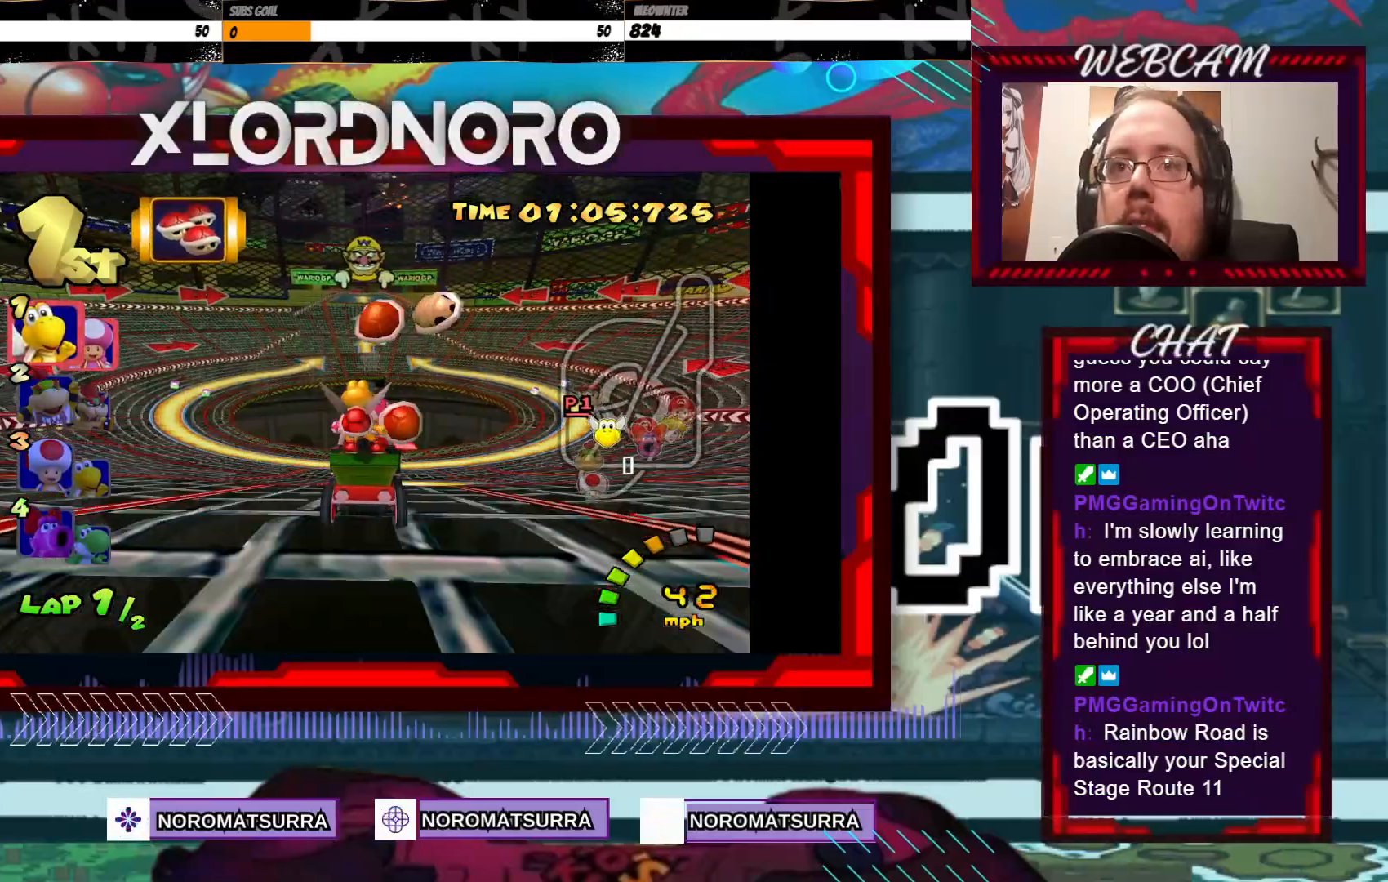
{"buttons": ["A"], "left_stick": "center", "events": []}
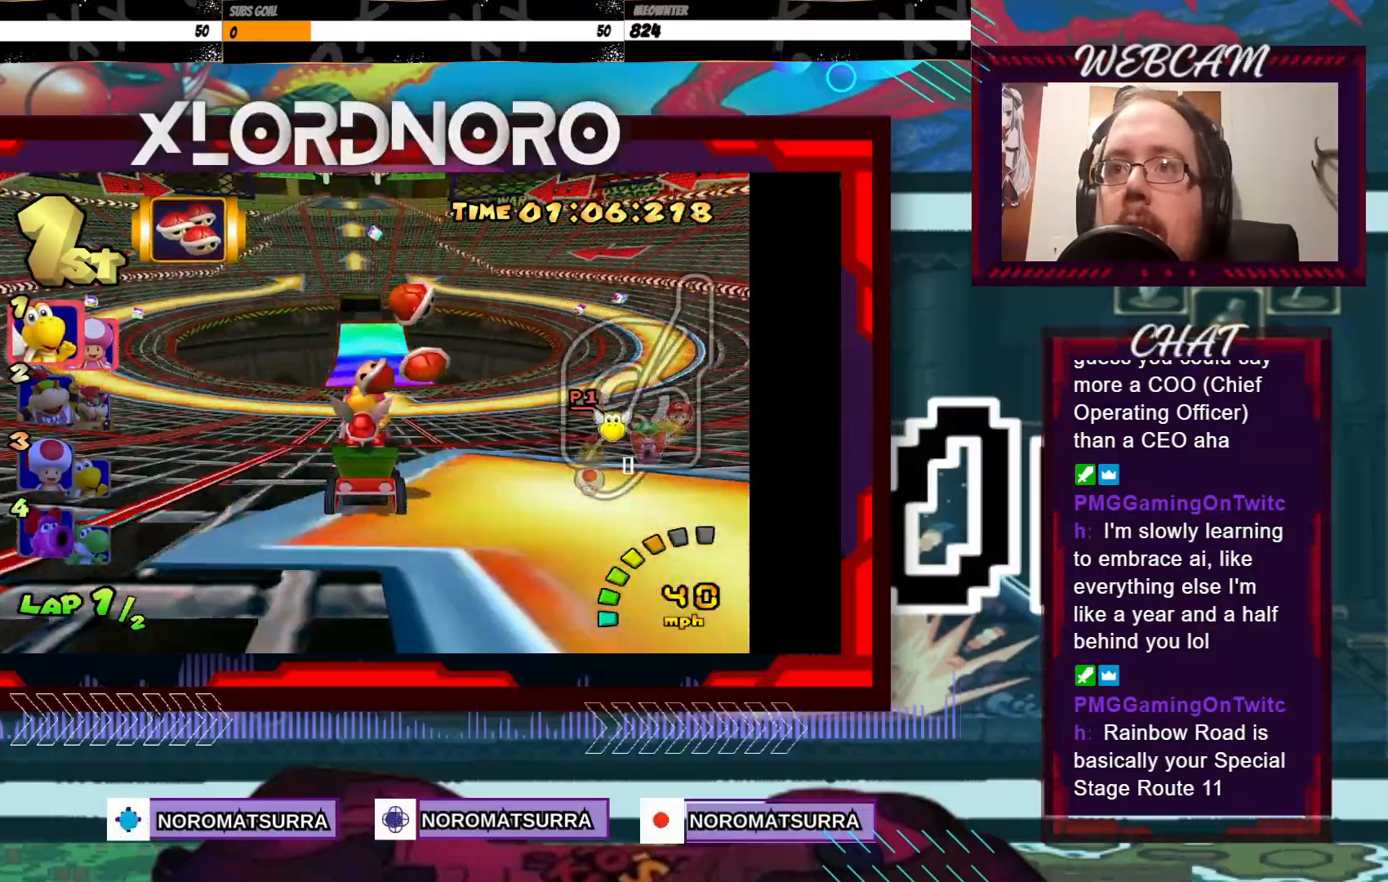
{"buttons": ["A"], "left_stick": "center", "events": [[83, "left_stick", "right"], [150, "left_stick", "center"], [333, "left_stick", "down"], [500, "left_stick", "center"]]}
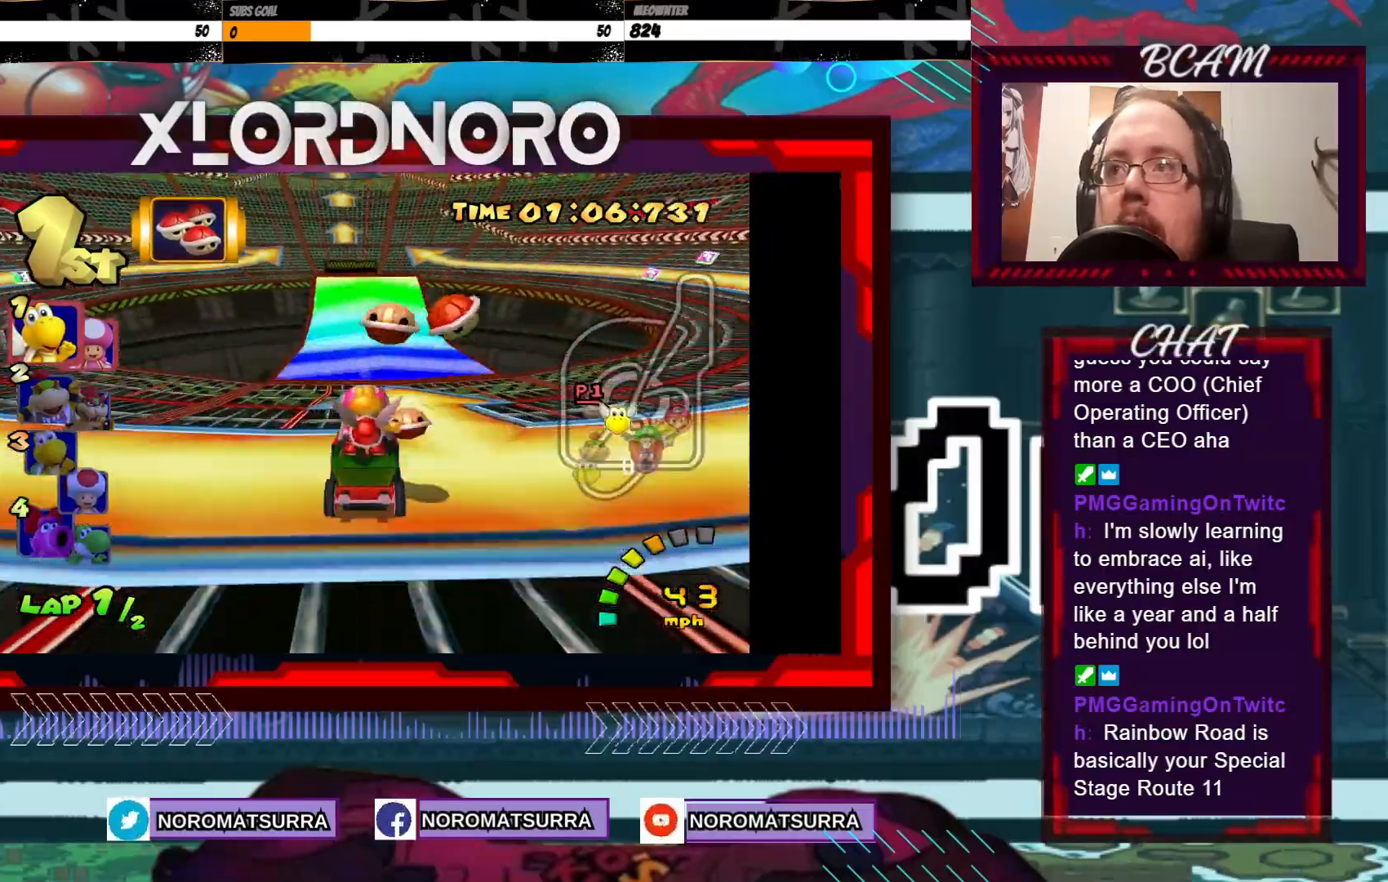
{"buttons": ["A"], "left_stick": "center", "events": []}
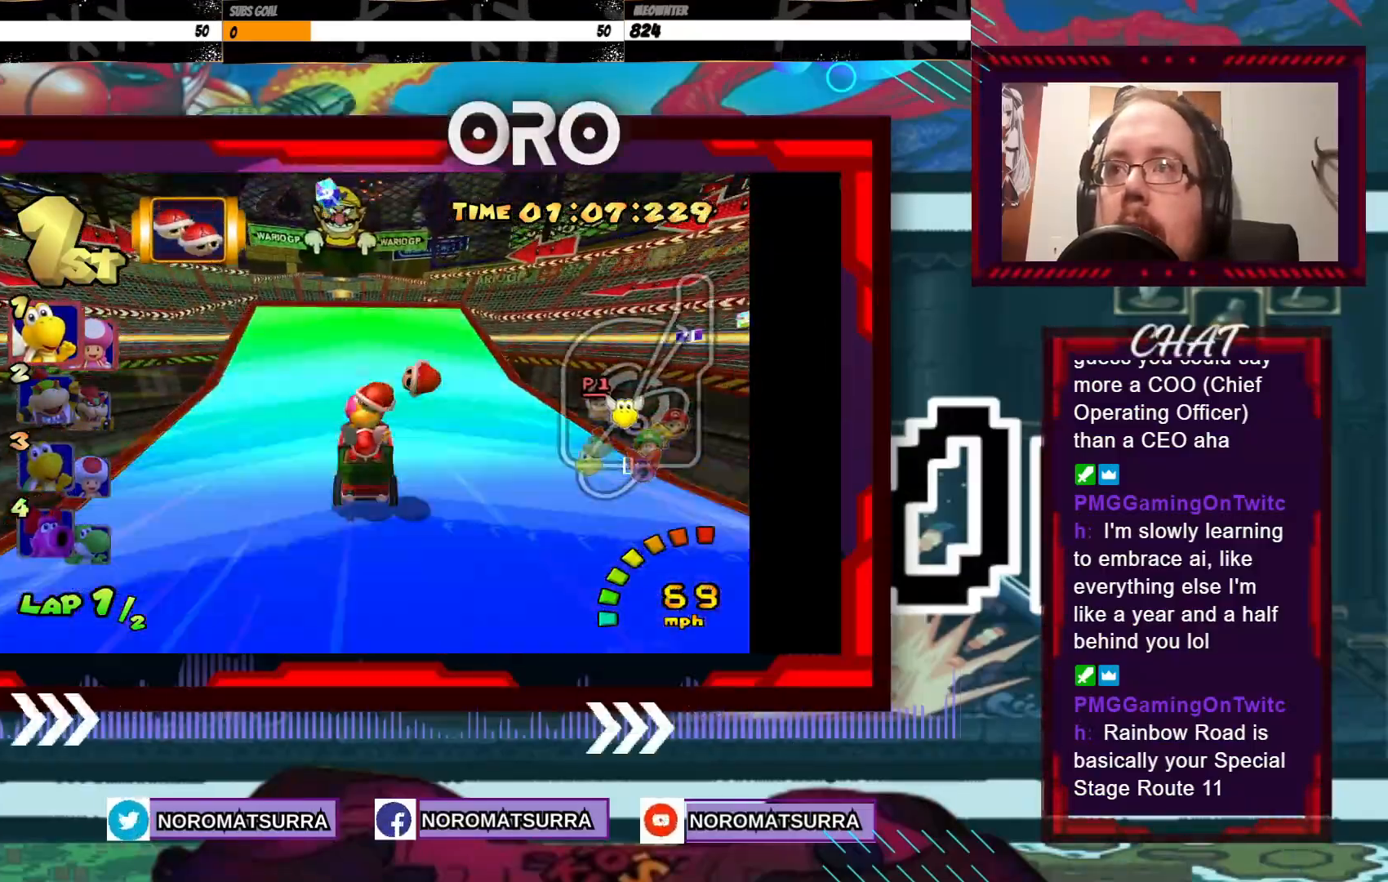
{"buttons": ["A"], "left_stick": "left", "events": [[450, "left_stick", "left"]]}
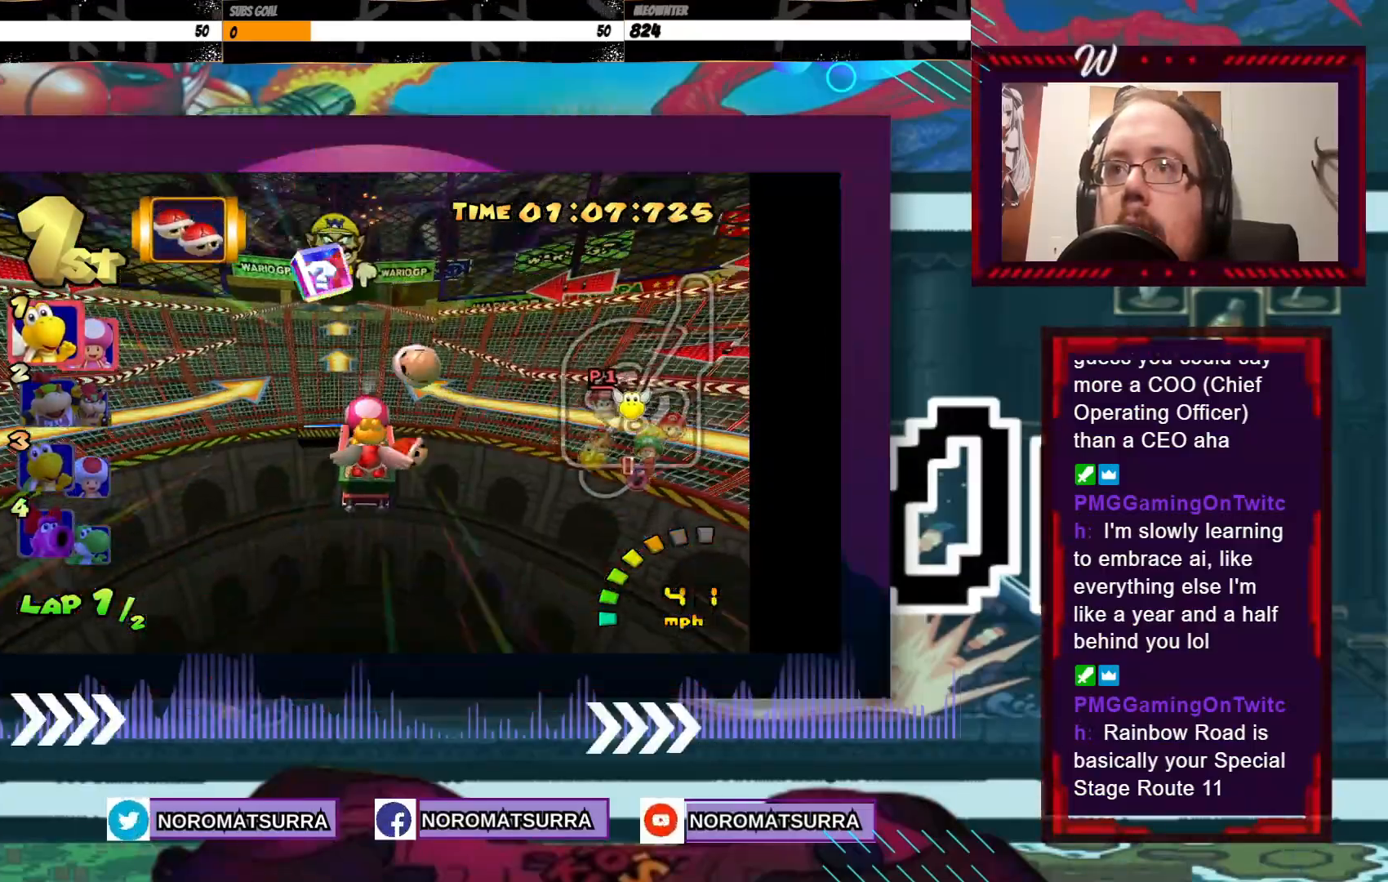
{"buttons": ["A"], "left_stick": "left", "events": []}
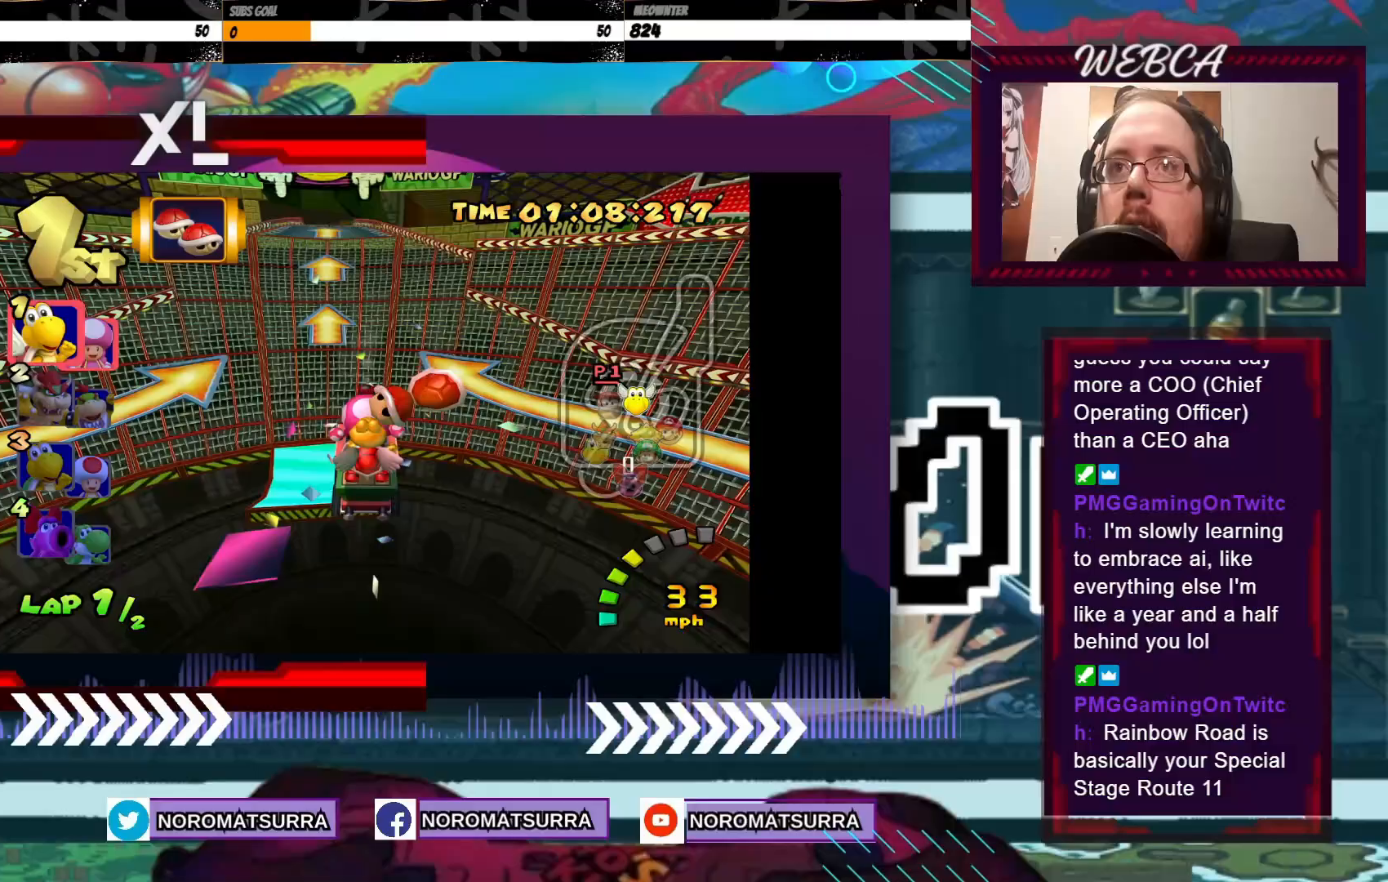
{"buttons": ["A"], "left_stick": "left", "events": [[200, "left_stick", "center"], [483, "left_stick", "left"]]}
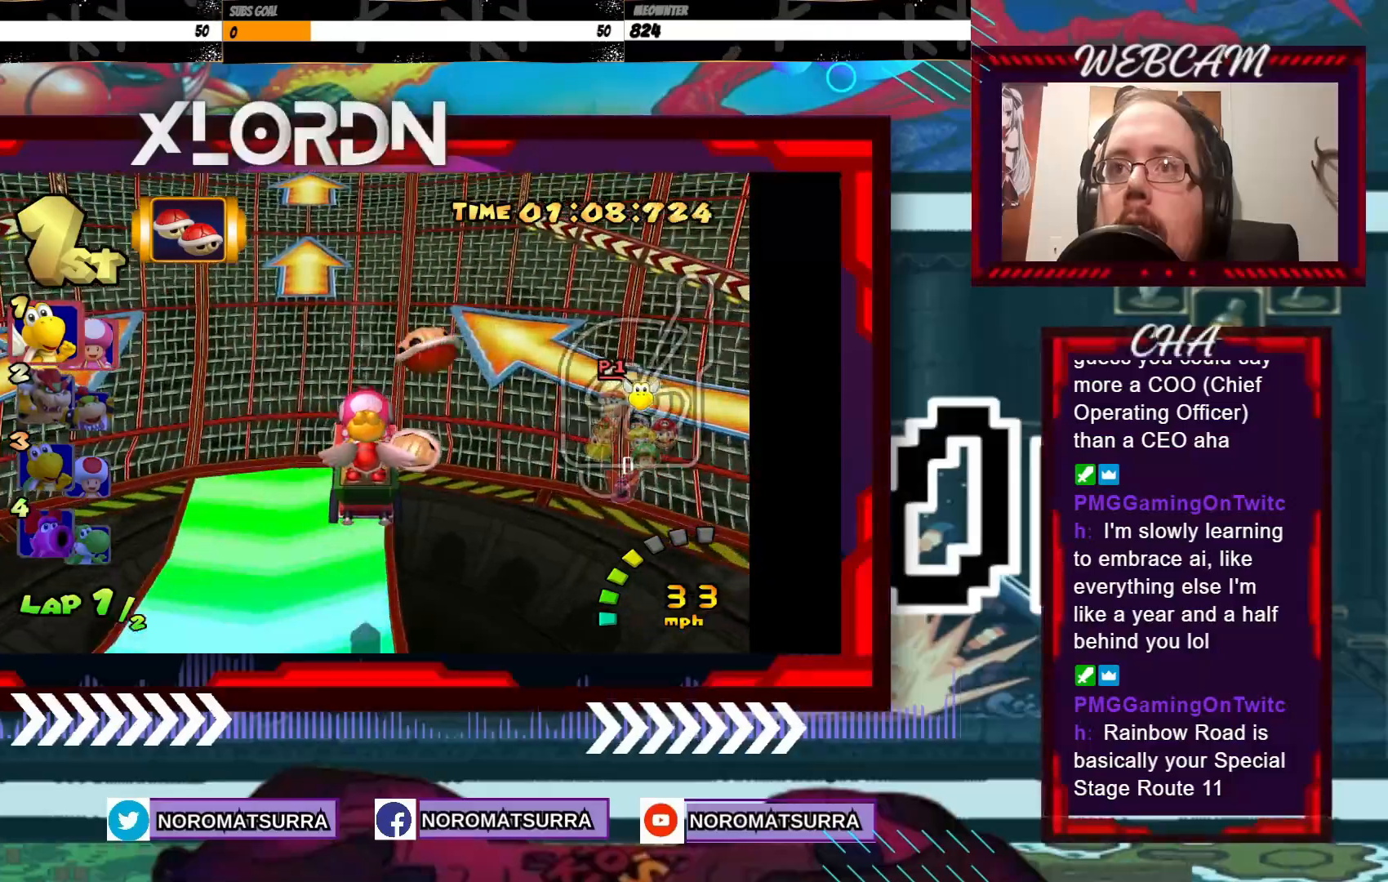
{"buttons": ["A"], "left_stick": "left", "events": []}